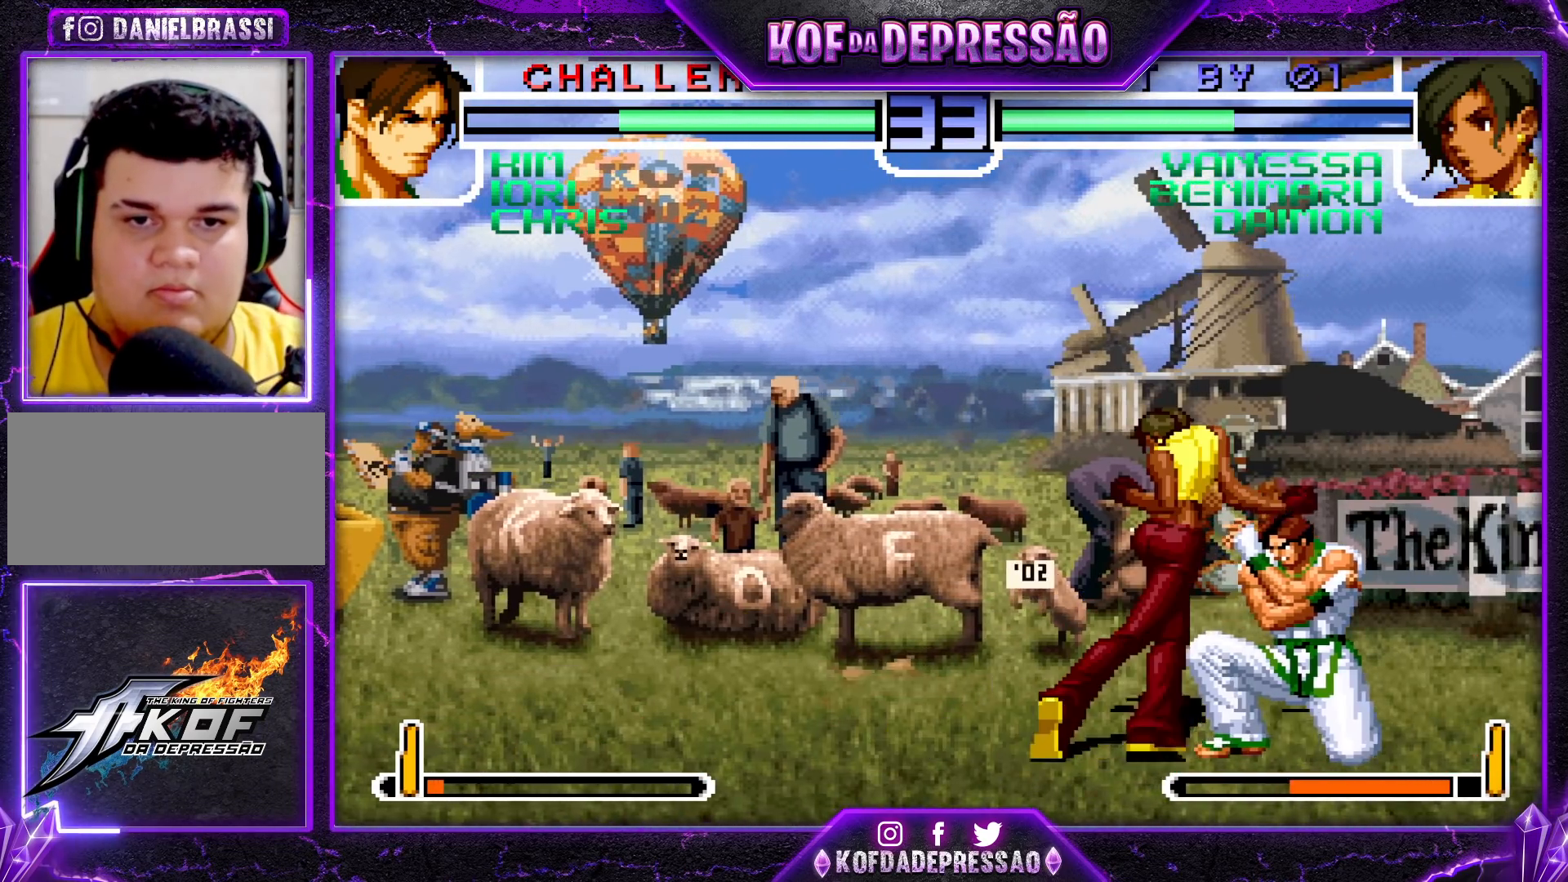
Gameplay with a controller (arcade stick); each line is a JSON object with the inputs held at the frame after it. "events" lists button and stick changes between this image and that frame as [ms after this image, input, new state], when the widget could be followed in between. Not read: L3 R3.
{"buttons": ["CROSS"], "left_stick": "down", "events": [[450, "left_stick", "down"], [467, "CROSS", "down"]]}
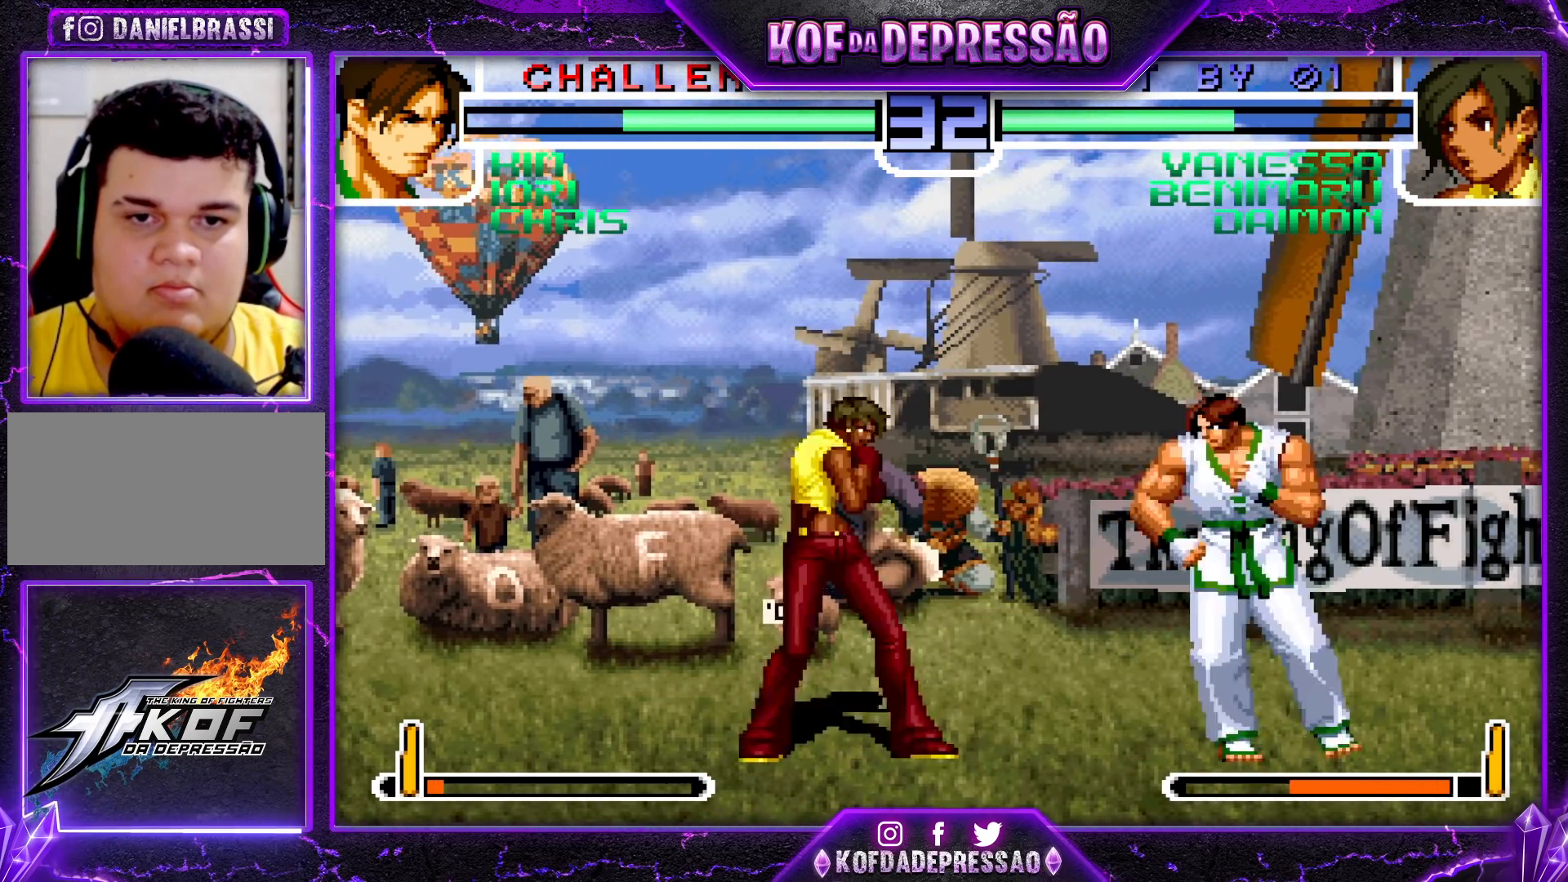
{"buttons": [], "left_stick": "center", "events": [[50, "CROSS", "up"], [133, "left_stick", "left"], [167, "TRIANGLE", "down"], [400, "TRIANGLE", "up"], [500, "left_stick", "center"]]}
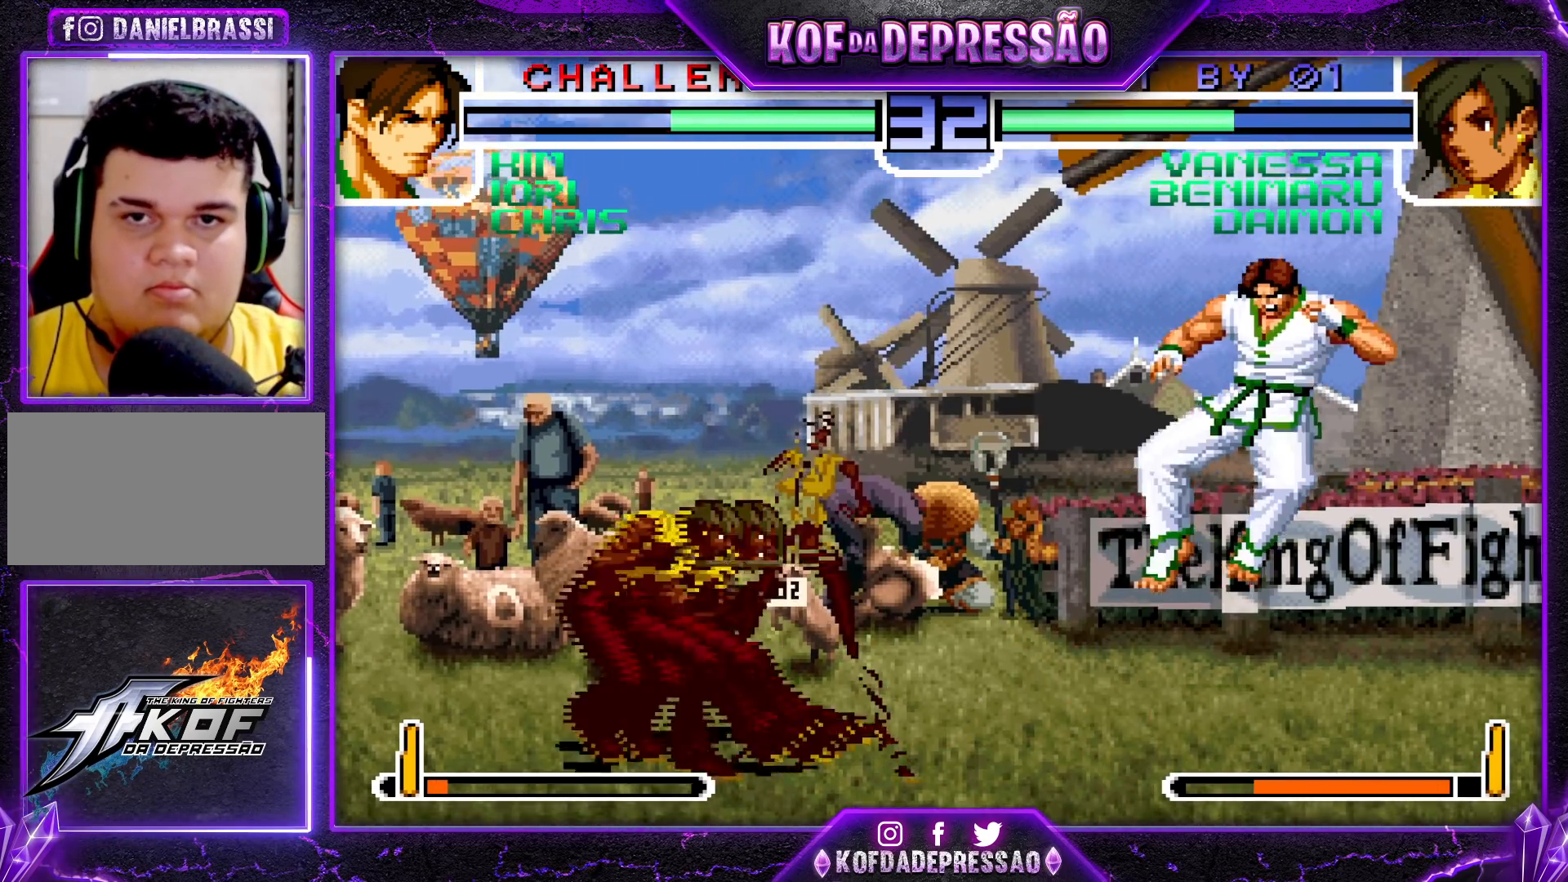
{"buttons": [], "left_stick": "right", "events": [[17, "left_stick", "right"], [83, "left_stick", "center"], [133, "left_stick", "right"]]}
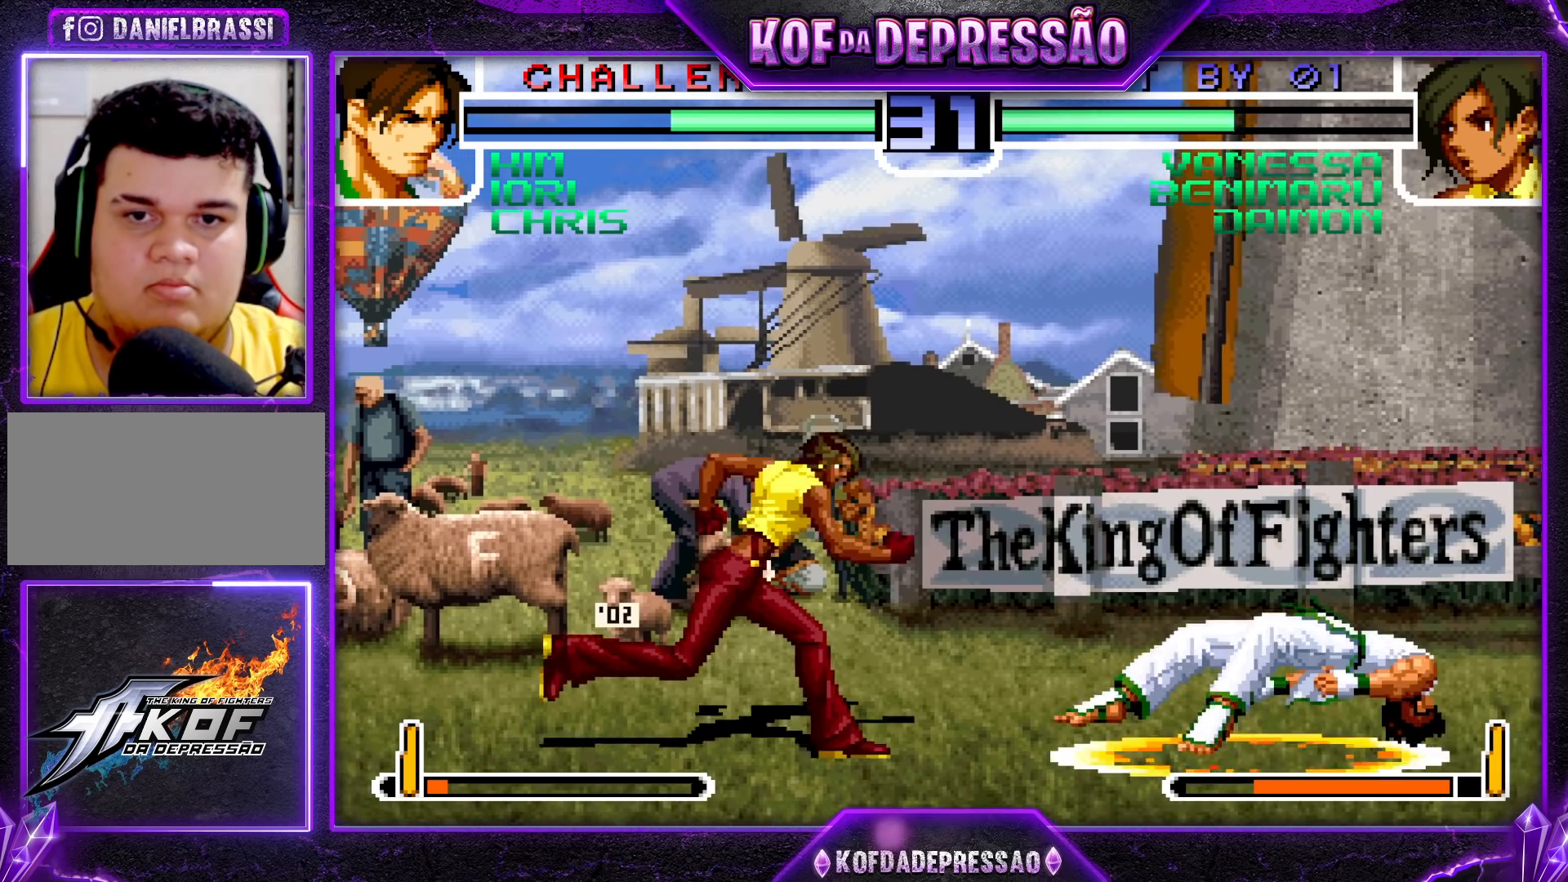
{"buttons": ["TRIANGLE"], "left_stick": "left", "events": [[167, "R1", "down"], [267, "R1", "up"], [267, "left_stick", "down"], [333, "left_stick", "left"], [367, "TRIANGLE", "down"]]}
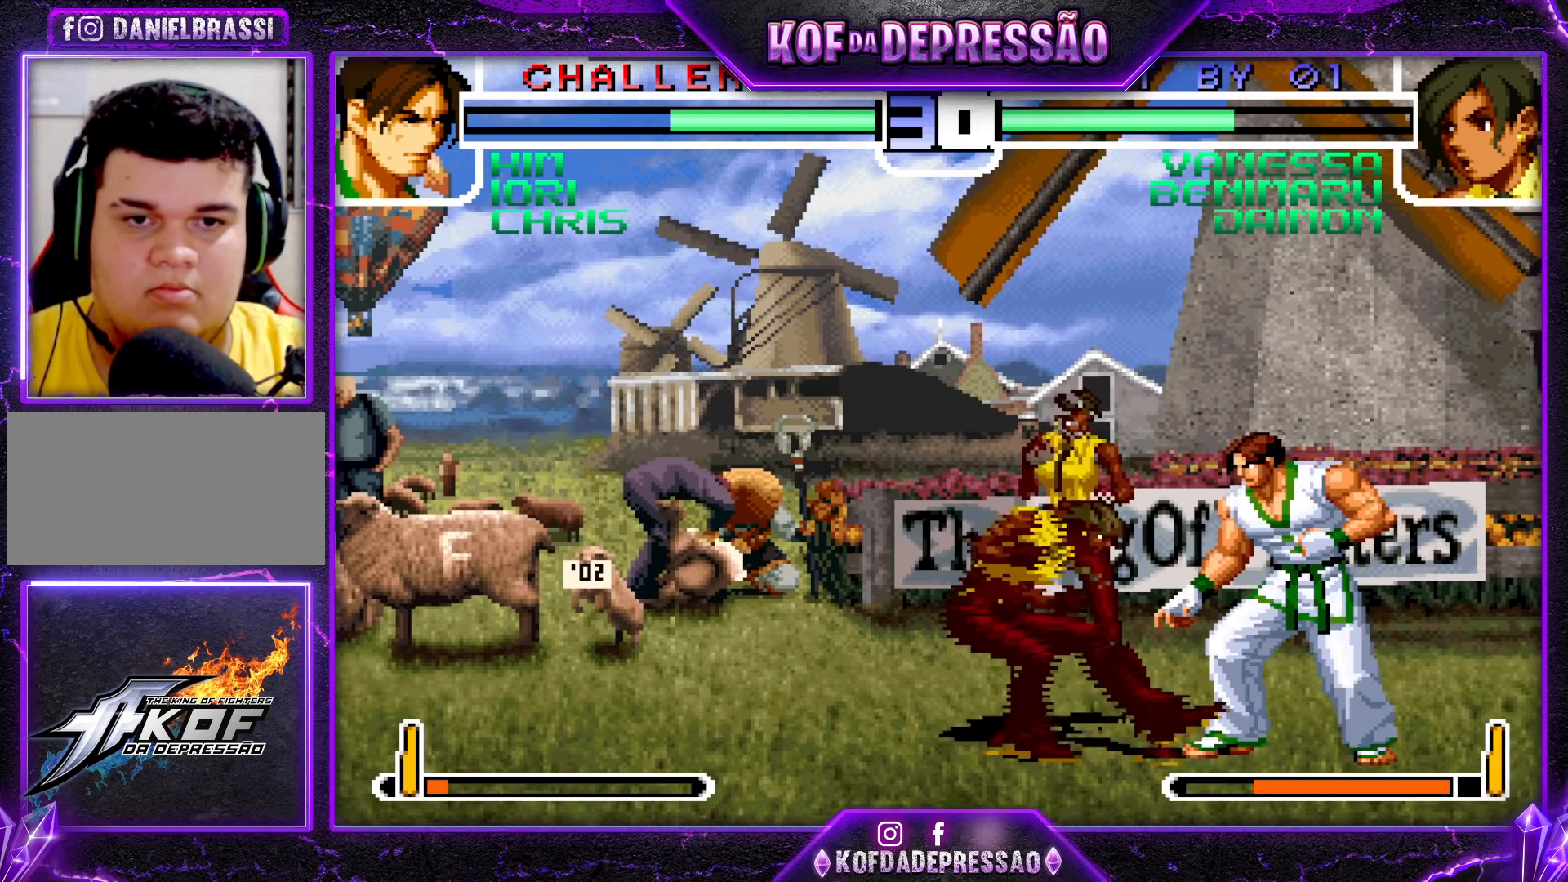
{"buttons": ["SQUARE"], "left_stick": "right", "events": [[17, "TRIANGLE", "up"], [450, "left_stick", "right"], [467, "SQUARE", "down"]]}
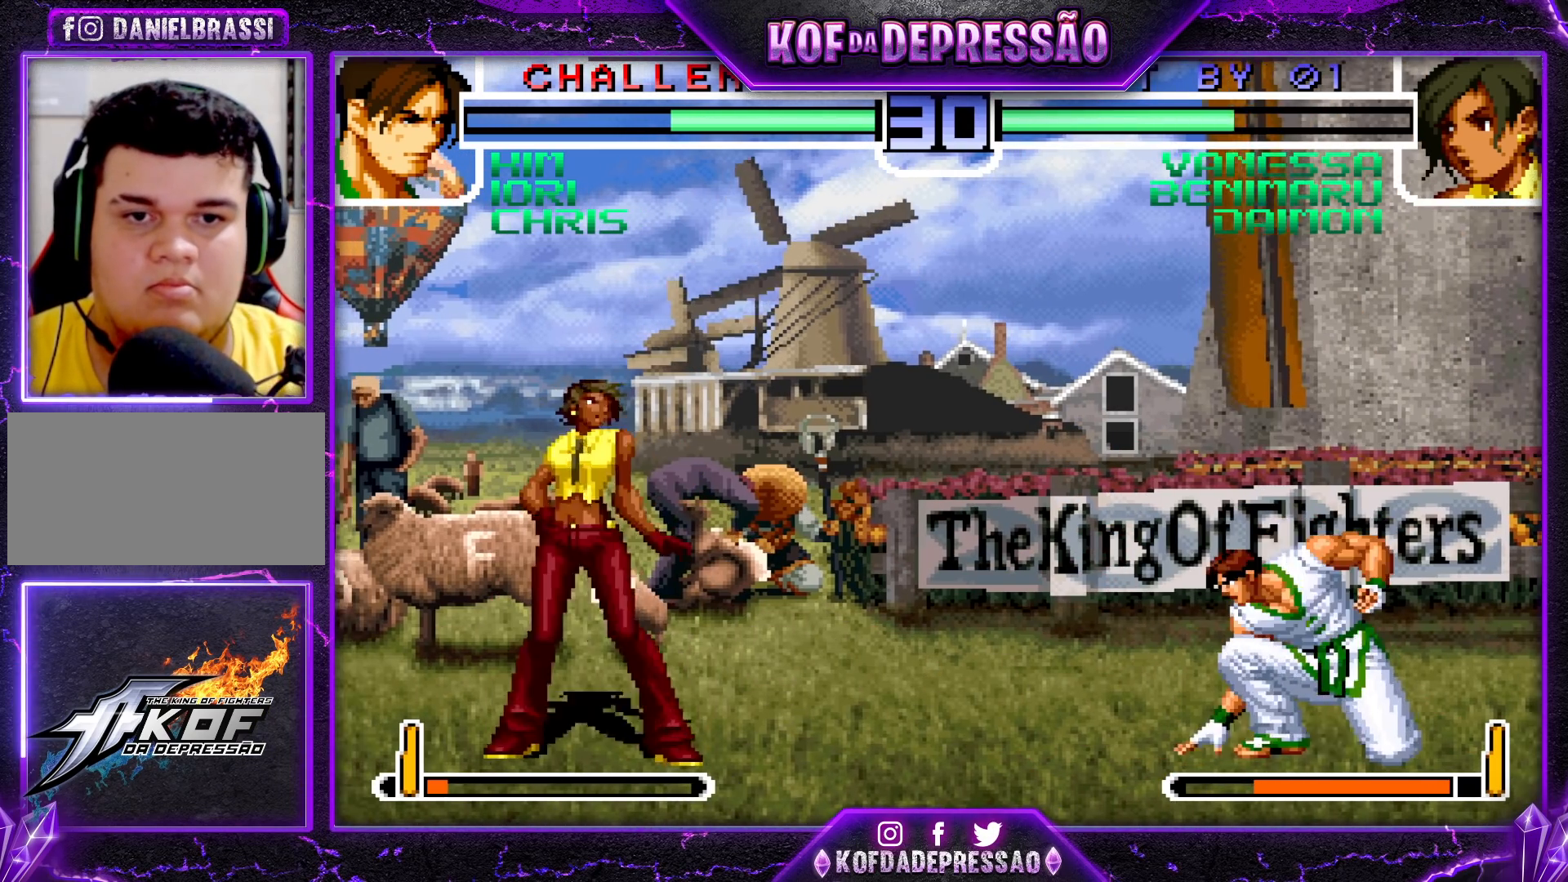
{"buttons": [], "left_stick": "center", "events": [[33, "SQUARE", "up"], [67, "left_stick", "center"]]}
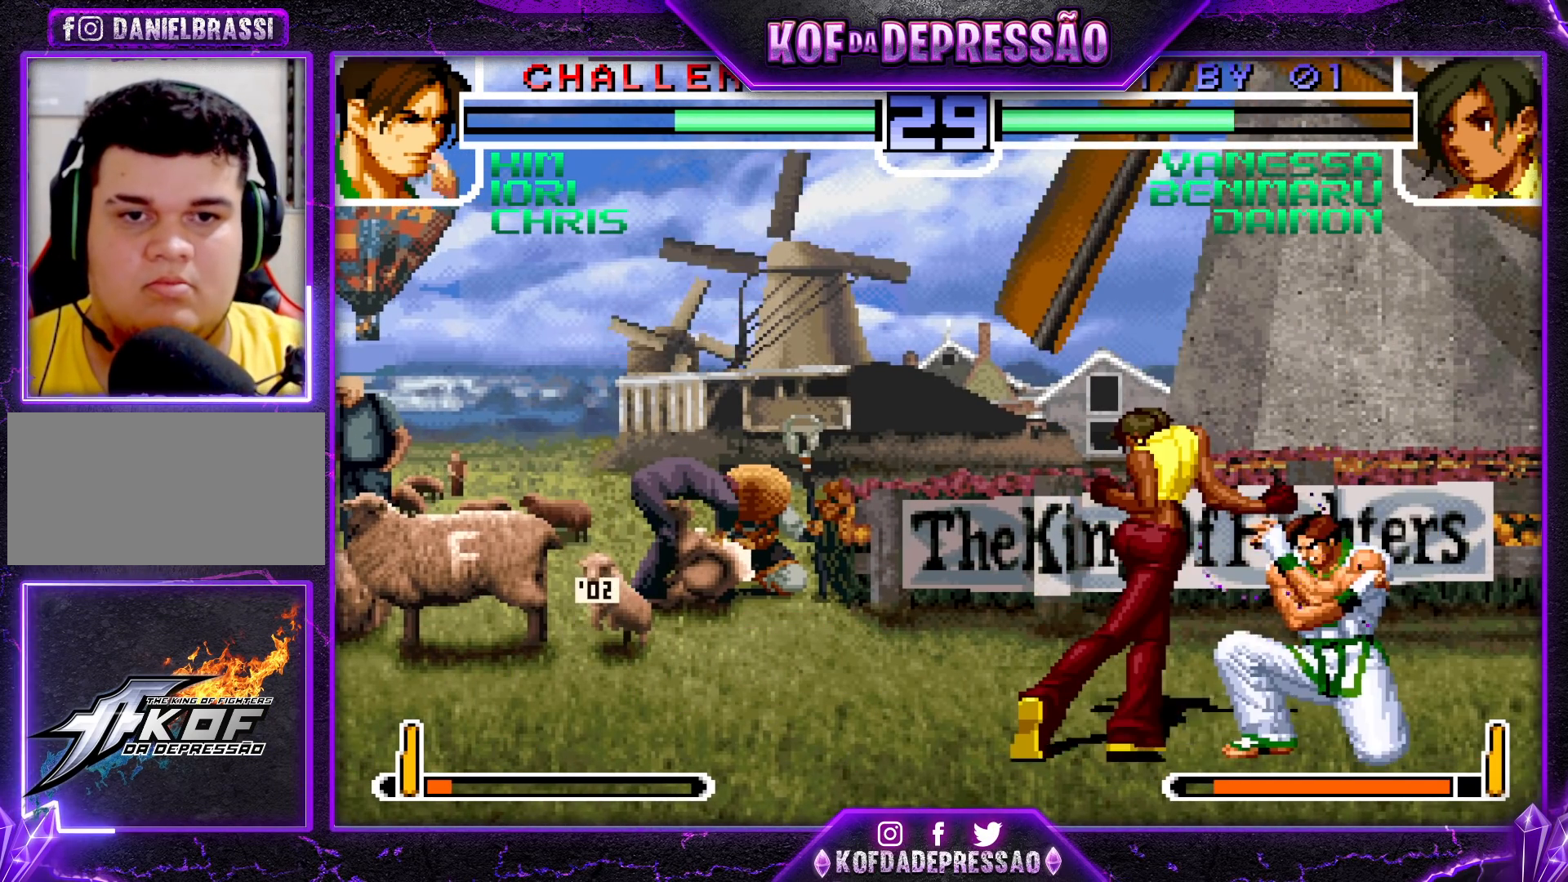
{"buttons": ["SQUARE"], "left_stick": "left", "events": [[183, "left_stick", "down"], [300, "left_stick", "left"], [317, "TRIANGLE", "down"], [383, "TRIANGLE", "up"], [433, "SQUARE", "down"]]}
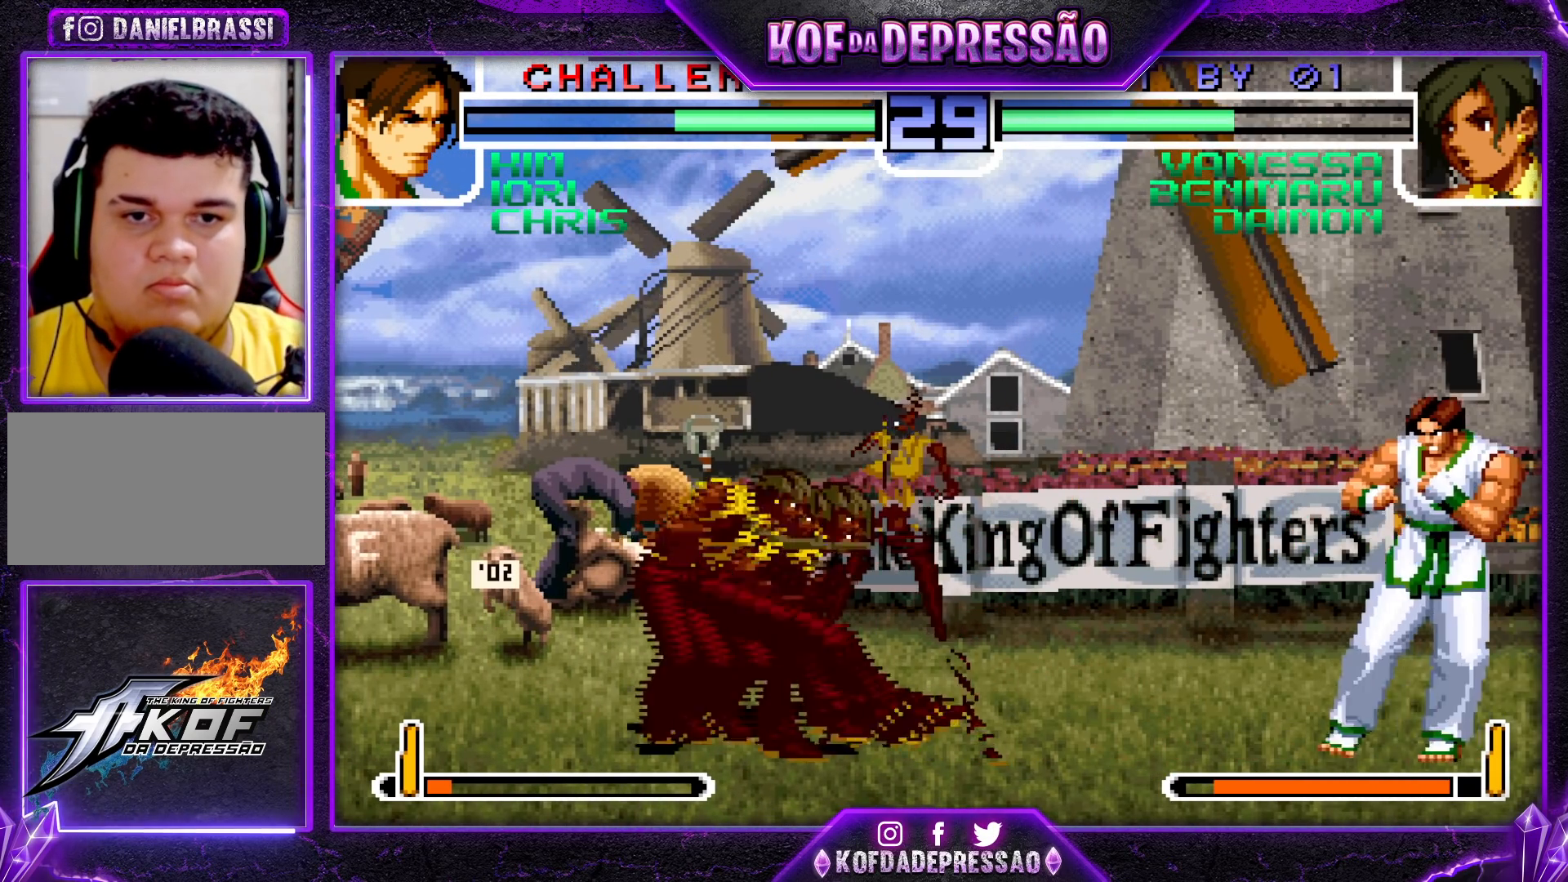
{"buttons": [], "left_stick": "left", "events": [[33, "SQUARE", "up"], [217, "left_stick", "down"], [267, "left_stick", "right"], [350, "left_stick", "center"], [433, "left_stick", "left"]]}
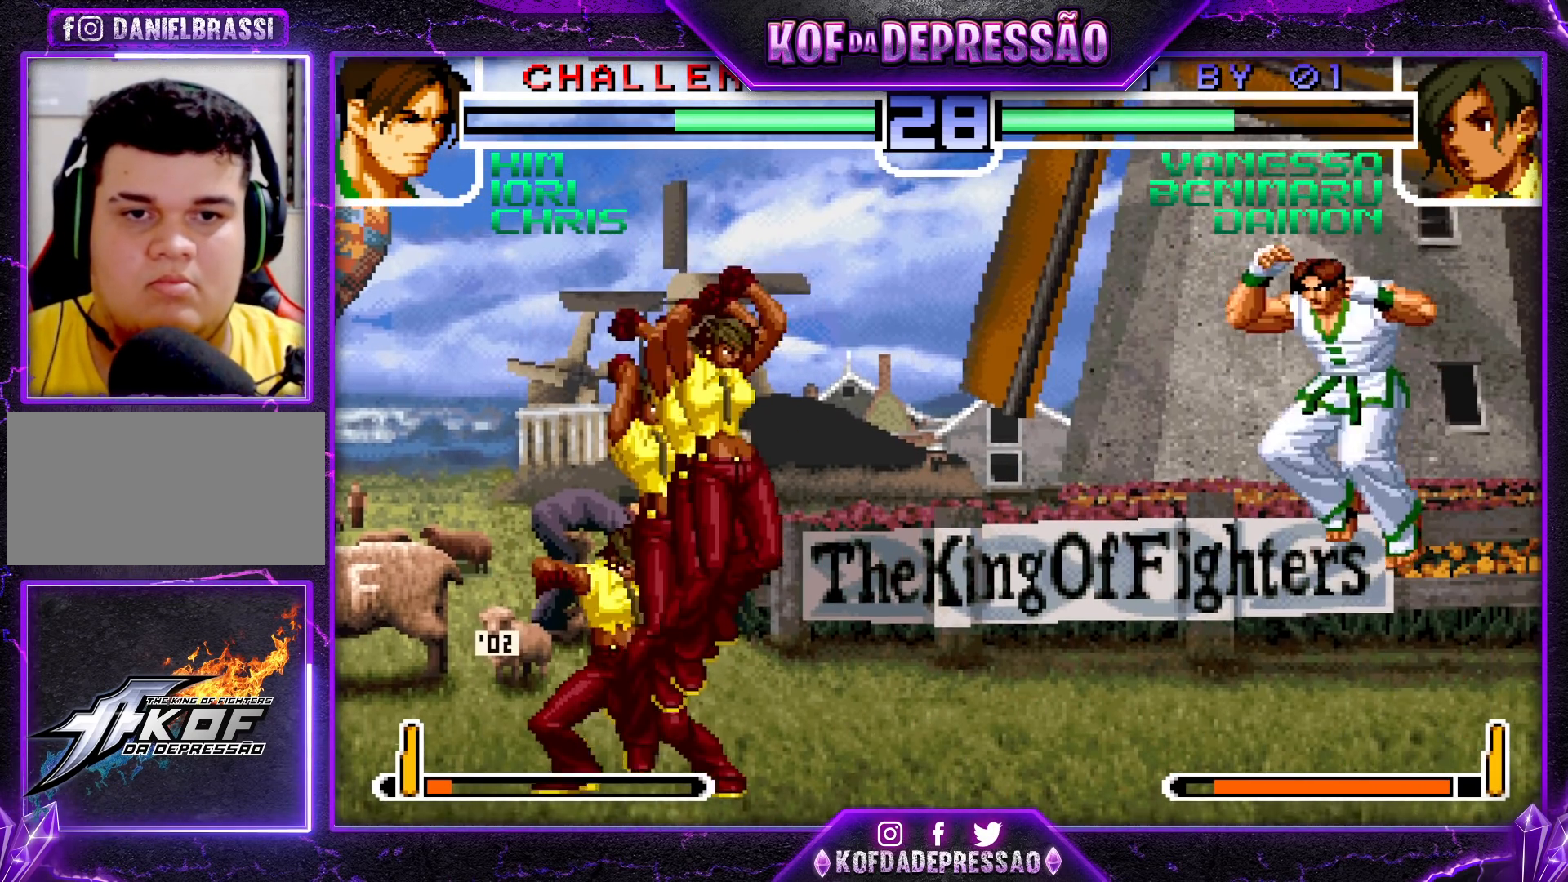
{"buttons": [], "left_stick": "center", "events": [[133, "SQUARE", "down"], [233, "SQUARE", "up"], [433, "left_stick", "center"]]}
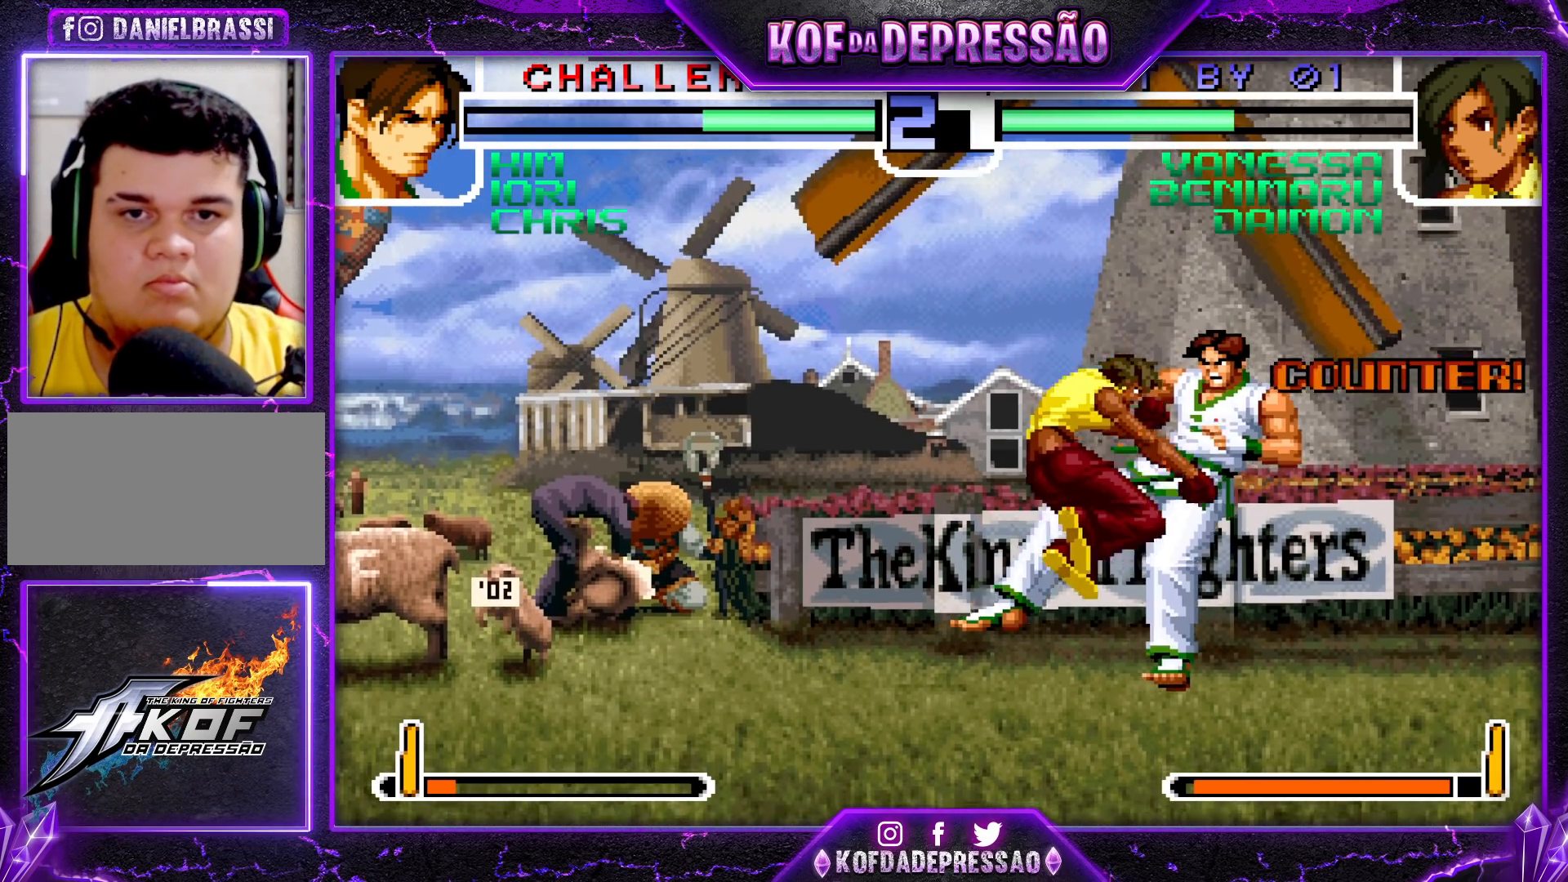
{"buttons": [], "left_stick": "left", "events": [[33, "left_stick", "down-right"], [100, "left_stick", "up-right"], [167, "left_stick", "center"], [250, "left_stick", "left"], [350, "CROSS", "down"], [350, "R1", "down"], [417, "CROSS", "up"], [417, "R1", "up"]]}
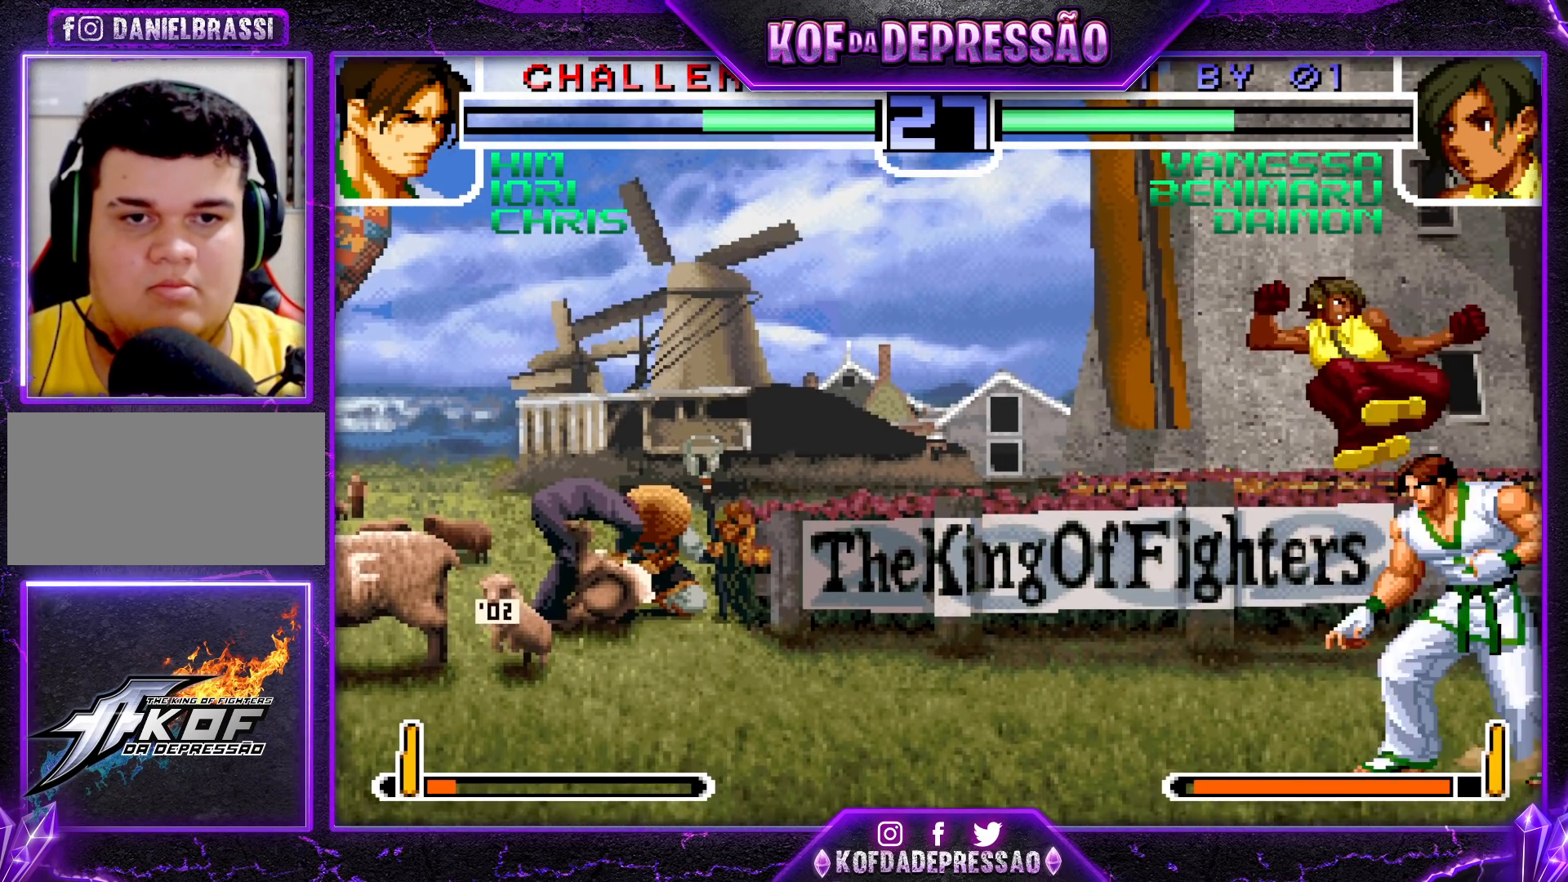
{"buttons": ["CROSS"], "left_stick": "left", "events": [[383, "CROSS", "down"]]}
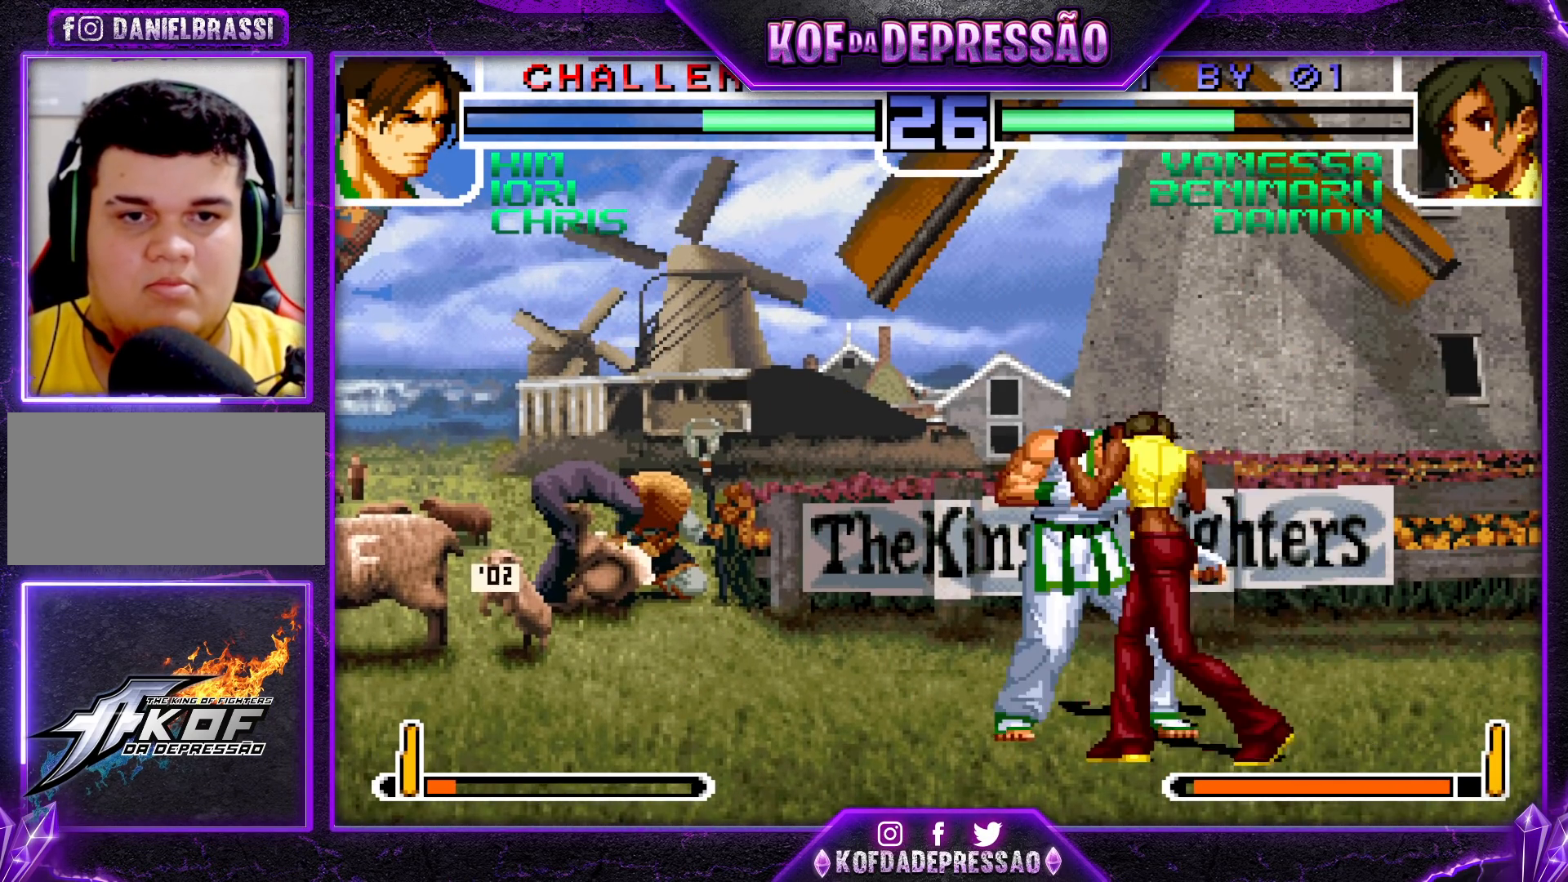
{"buttons": ["CROSS"], "left_stick": "up", "events": [[33, "CROSS", "up"], [150, "left_stick", "down"], [250, "R1", "down"], [250, "left_stick", "right"], [267, "SQUARE", "down"], [267, "TRIANGLE", "down"], [300, "TRIANGLE", "up"], [317, "CROSS", "down"], [317, "SQUARE", "up"], [333, "R1", "up"], [333, "left_stick", "left"], [383, "CROSS", "up"], [383, "left_stick", "down"], [400, "R1", "down"], [400, "SQUARE", "down"], [400, "TRIANGLE", "down"], [467, "CROSS", "down"], [467, "SQUARE", "up"], [467, "TRIANGLE", "up"], [467, "left_stick", "up"], [483, "R1", "up"]]}
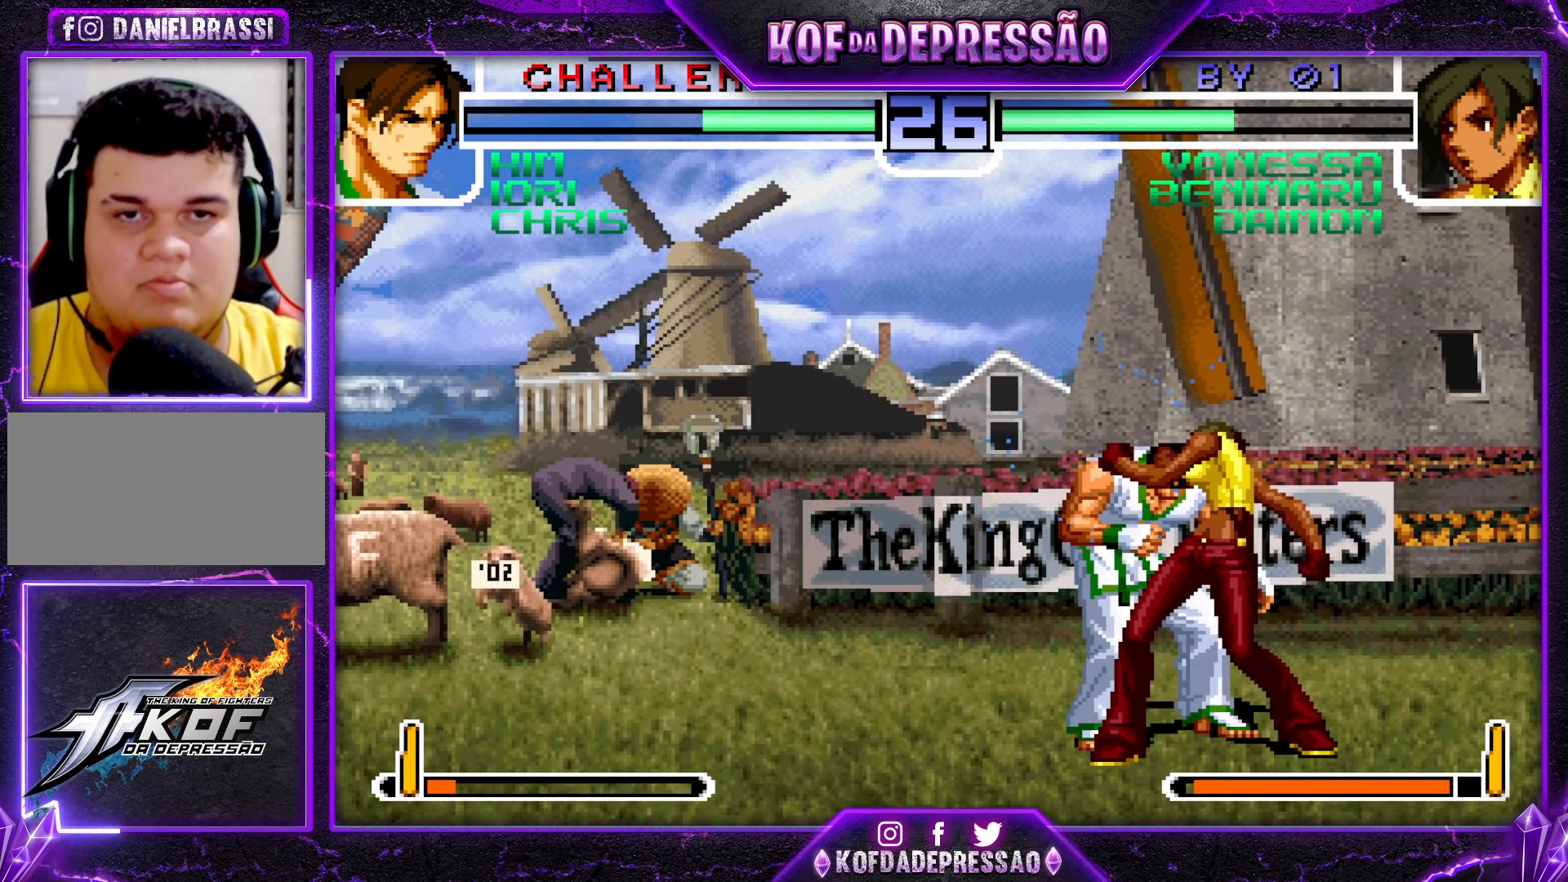
{"buttons": ["SQUARE", "TRIANGLE", "R1"], "left_stick": "down-right", "events": [[17, "CROSS", "up"], [33, "R1", "down"], [33, "SQUARE", "down"], [33, "TRIANGLE", "down"], [50, "left_stick", "down"], [117, "CROSS", "down"], [117, "TRIANGLE", "up"], [133, "R1", "up"], [133, "SQUARE", "up"], [133, "left_stick", "left"], [183, "CROSS", "up"], [183, "R1", "down"], [183, "TRIANGLE", "down"], [200, "SQUARE", "down"], [250, "CROSS", "down"], [250, "TRIANGLE", "up"], [267, "R1", "up"], [267, "SQUARE", "up"], [317, "CROSS", "up"], [317, "R1", "down"], [333, "SQUARE", "down"], [333, "TRIANGLE", "down"], [333, "left_stick", "down"], [350, "SQUARE", "up"], [400, "CROSS", "down"], [400, "SQUARE", "down"], [400, "TRIANGLE", "up"], [400, "left_stick", "left"], [417, "R1", "up"], [417, "SQUARE", "up"], [467, "R1", "down"], [467, "left_stick", "down-right"], [483, "CROSS", "up"], [483, "SQUARE", "down"], [483, "TRIANGLE", "down"]]}
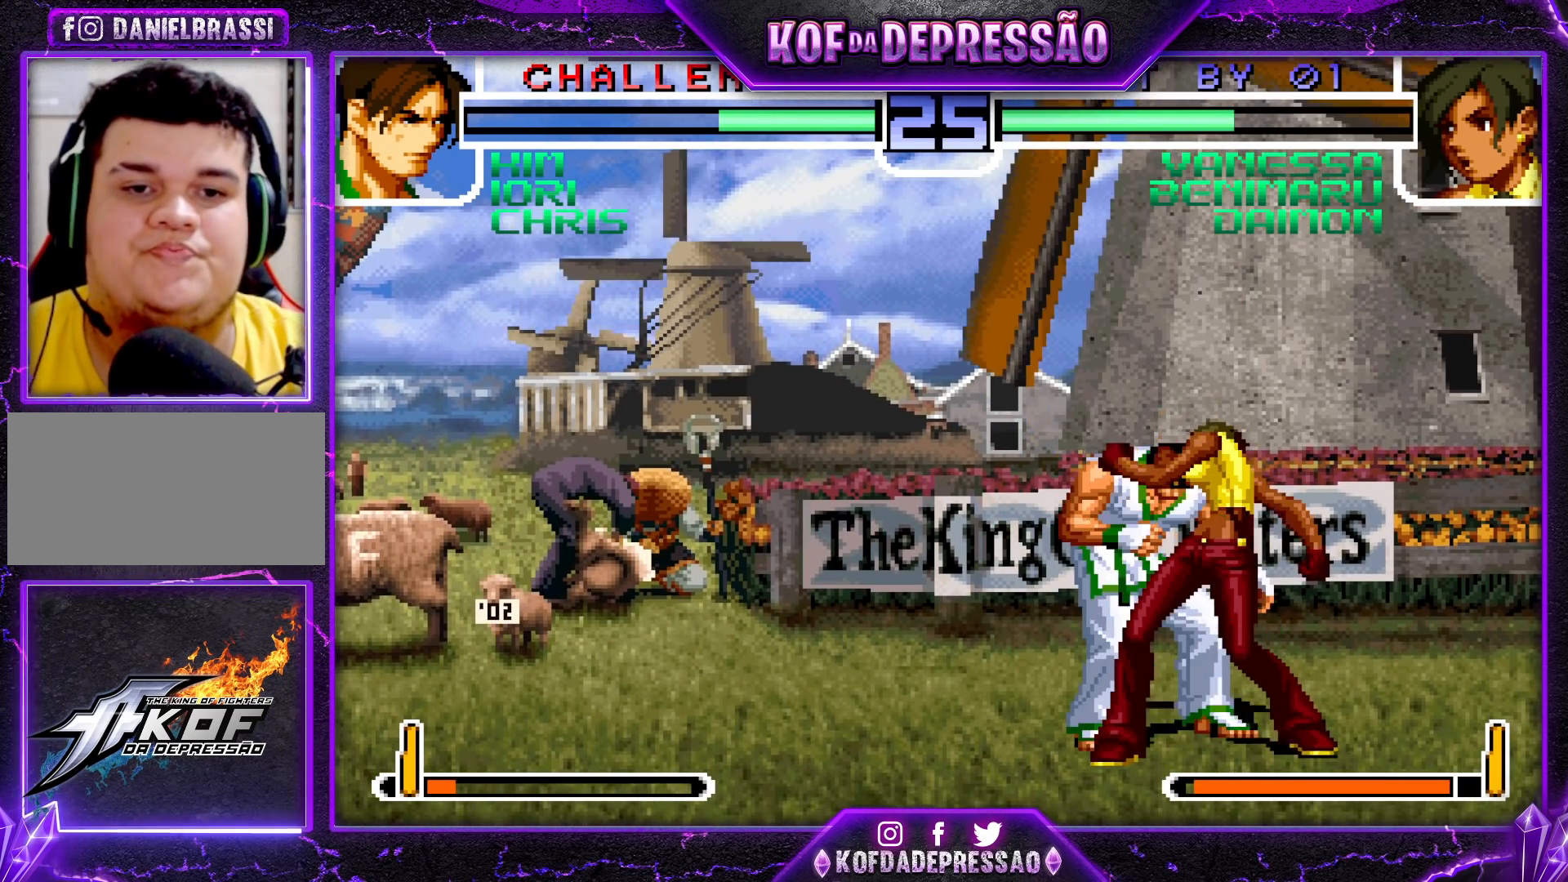
{"buttons": ["SQUARE", "TRIANGLE", "R1"], "left_stick": "down-right", "events": [[50, "CROSS", "down"], [67, "R1", "up"], [67, "SQUARE", "up"], [67, "TRIANGLE", "up"], [133, "CROSS", "up"], [133, "R1", "down"], [133, "SQUARE", "down"], [133, "TRIANGLE", "down"], [167, "left_stick", "left"], [200, "SQUARE", "up"], [200, "TRIANGLE", "up"], [217, "CROSS", "down"], [233, "left_stick", "down"], [250, "R1", "up"], [283, "R1", "down"], [283, "TRIANGLE", "down"], [300, "CROSS", "up"], [300, "SQUARE", "down"], [300, "left_stick", "left"], [367, "CROSS", "down"], [367, "left_stick", "down-right"], [383, "R1", "up"], [383, "SQUARE", "up"], [383, "TRIANGLE", "up"], [433, "left_stick", "left"], [450, "CROSS", "up"], [450, "R1", "down"], [467, "SQUARE", "down"], [467, "TRIANGLE", "down"], [500, "left_stick", "down-right"]]}
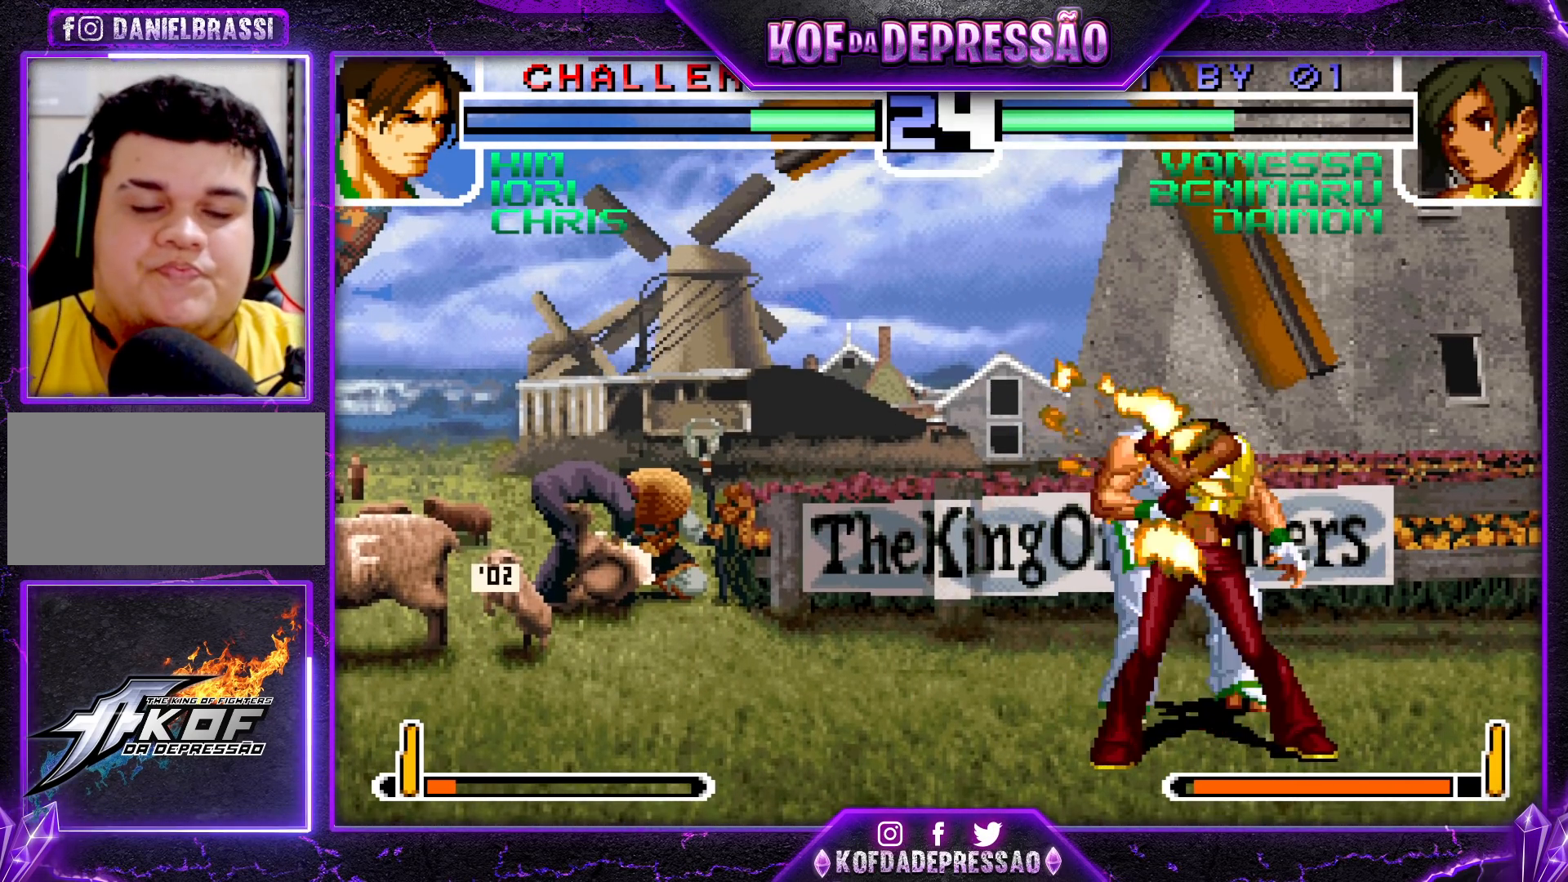
{"buttons": ["CROSS", "SQUARE", "TRIANGLE", "R1"], "left_stick": "center", "events": [[33, "CROSS", "down"], [33, "TRIANGLE", "up"], [50, "R1", "up"], [50, "SQUARE", "up"], [100, "CROSS", "up"], [117, "R1", "down"], [117, "SQUARE", "down"], [117, "TRIANGLE", "down"], [167, "R1", "up"], [183, "CROSS", "down"], [183, "TRIANGLE", "up"], [200, "SQUARE", "up"], [200, "left_stick", "left"], [250, "CROSS", "up"], [267, "R1", "down"], [267, "left_stick", "down"], [283, "SQUARE", "down"], [283, "TRIANGLE", "down"], [333, "R1", "up"], [333, "SQUARE", "up"], [333, "TRIANGLE", "up"], [333, "left_stick", "left"], [350, "CROSS", "down"], [417, "R1", "down"], [417, "left_stick", "down-right"], [433, "SQUARE", "down"], [433, "TRIANGLE", "down"], [450, "CROSS", "up"], [483, "CROSS", "down"], [500, "left_stick", "center"]]}
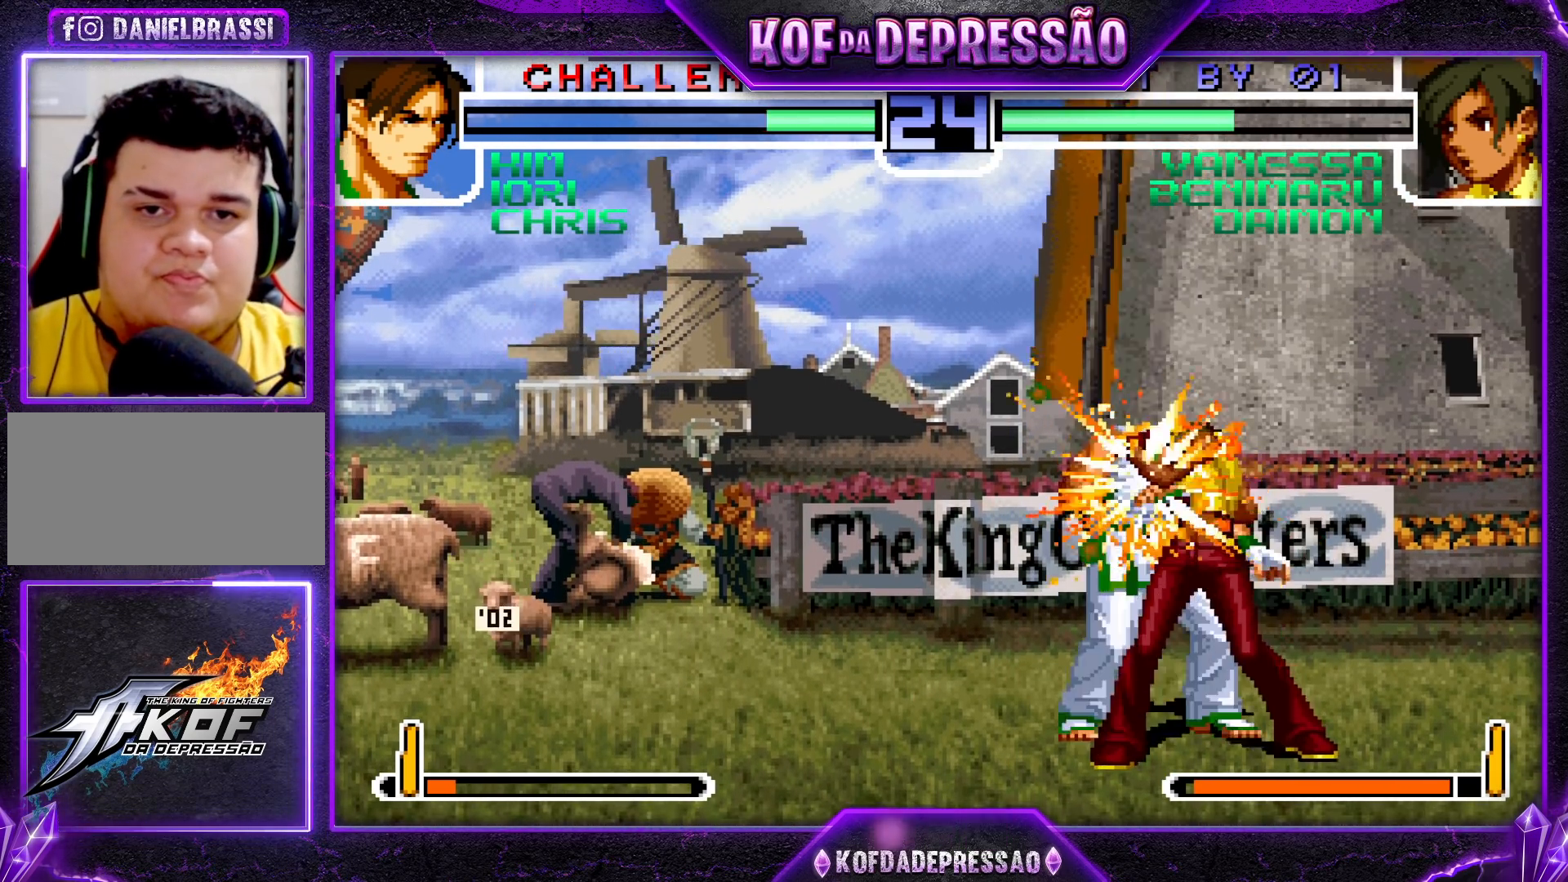
{"buttons": [], "left_stick": "center", "events": [[33, "left_stick", "left"], [100, "left_stick", "center"], [417, "SQUARE", "up"], [433, "CROSS", "up"], [450, "TRIANGLE", "up"], [467, "R1", "up"]]}
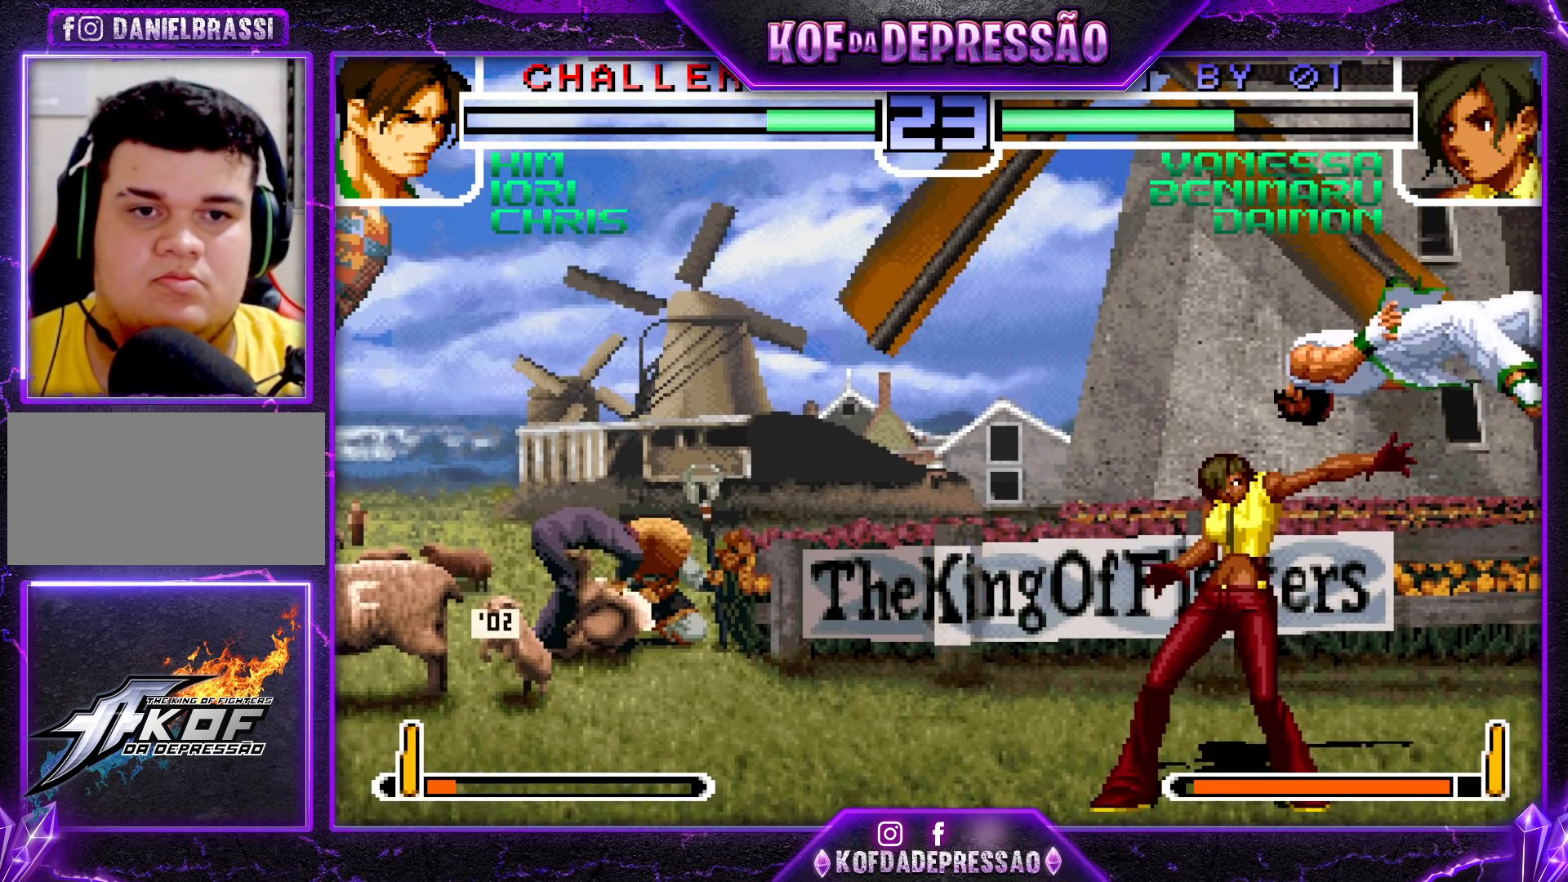
{"buttons": [], "left_stick": "up-right", "events": [[200, "left_stick", "right"], [267, "left_stick", "center"], [333, "left_stick", "right"], [417, "left_stick", "up-right"]]}
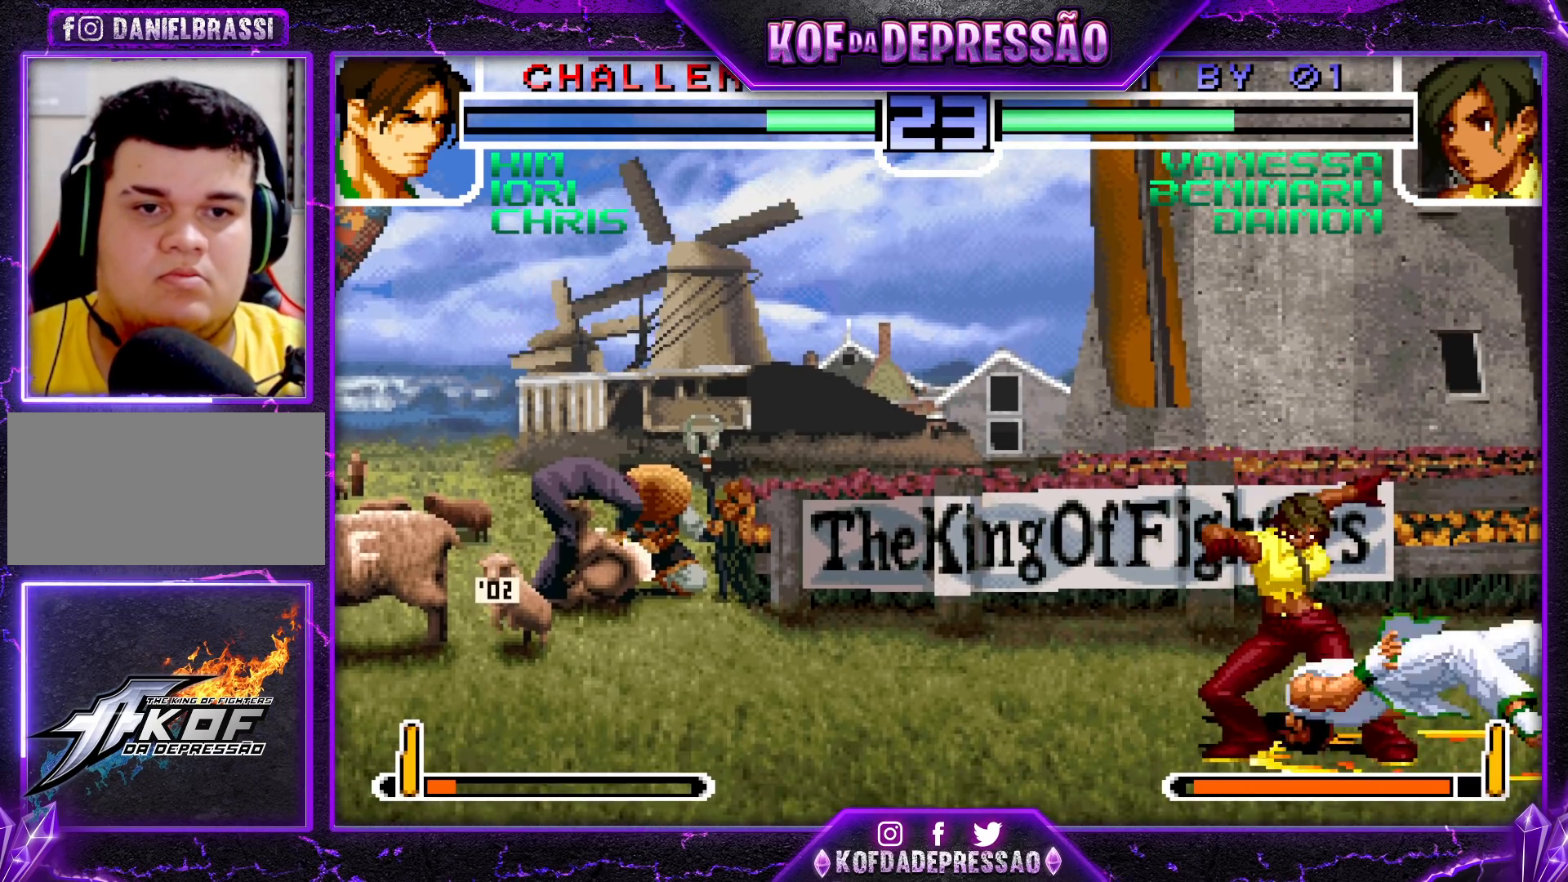
{"buttons": [], "left_stick": "center", "events": [[150, "left_stick", "center"]]}
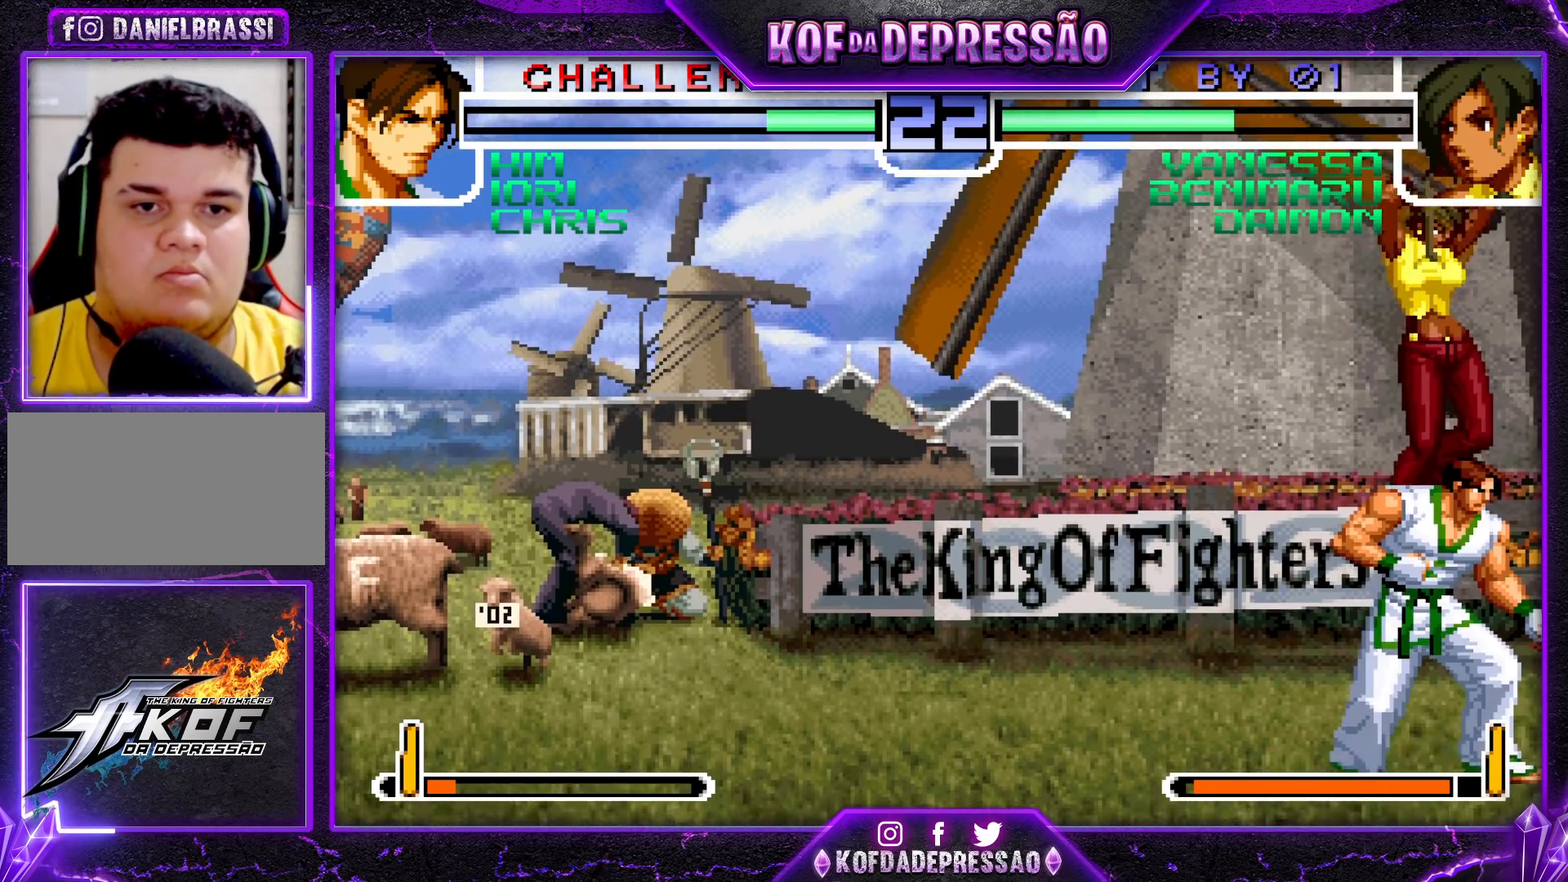
{"buttons": [], "left_stick": "down", "events": [[50, "left_stick", "down"], [117, "TRIANGLE", "down"], [200, "TRIANGLE", "up"], [350, "SQUARE", "down"], [417, "SQUARE", "up"]]}
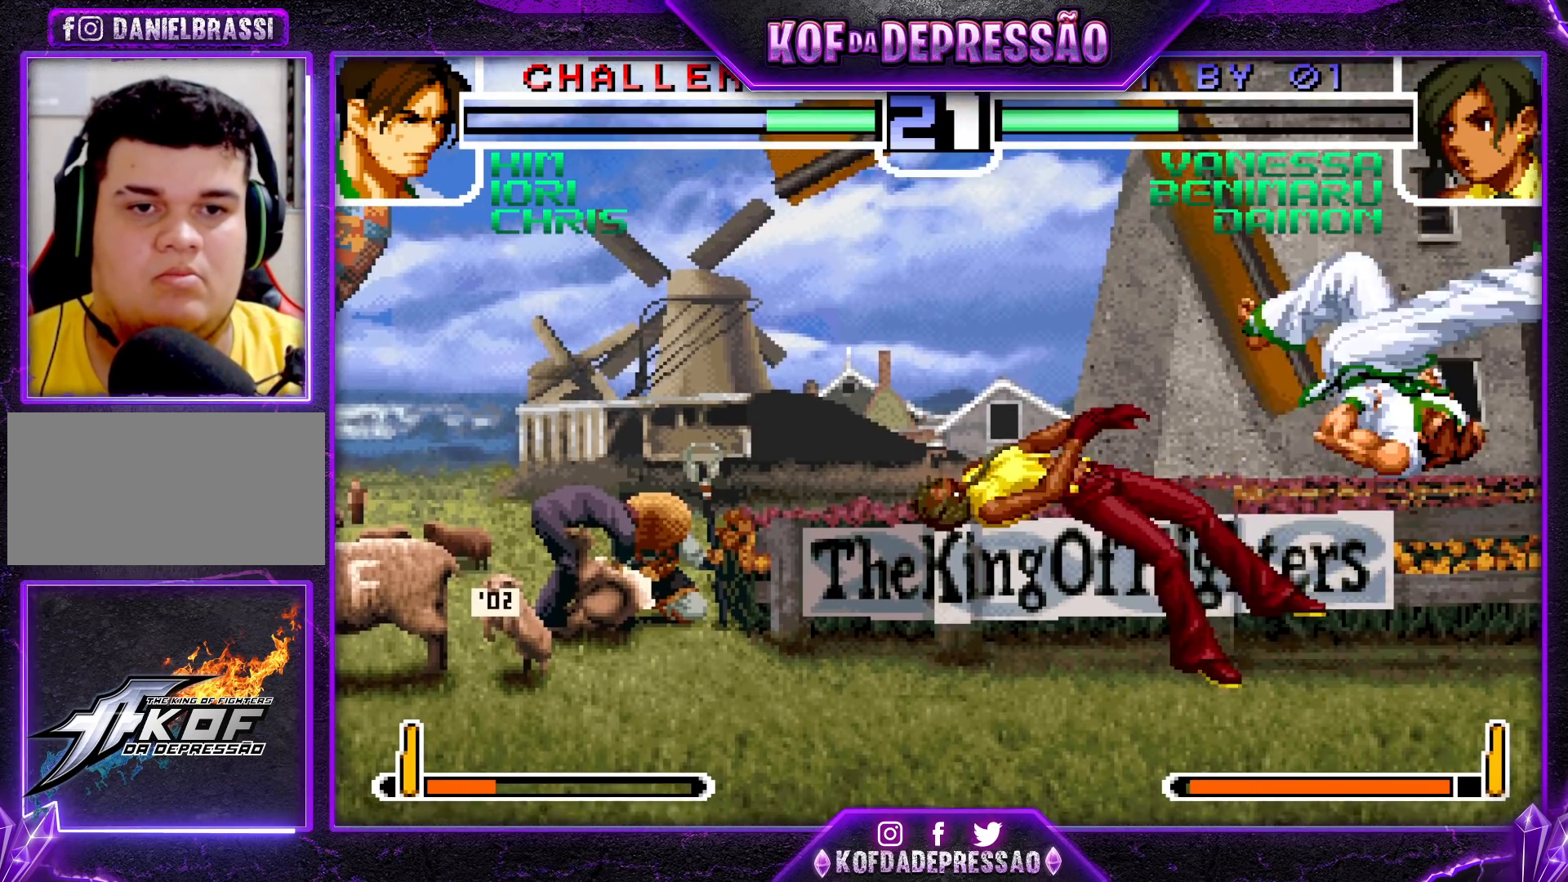
{"buttons": [], "left_stick": "left", "events": [[83, "left_stick", "center"], [217, "left_stick", "left"], [317, "SQUARE", "down"], [317, "TRIANGLE", "down"], [333, "SQUARE", "up"], [350, "TRIANGLE", "up"], [383, "SQUARE", "down"], [383, "TRIANGLE", "down"], [433, "SQUARE", "up"], [450, "TRIANGLE", "up"]]}
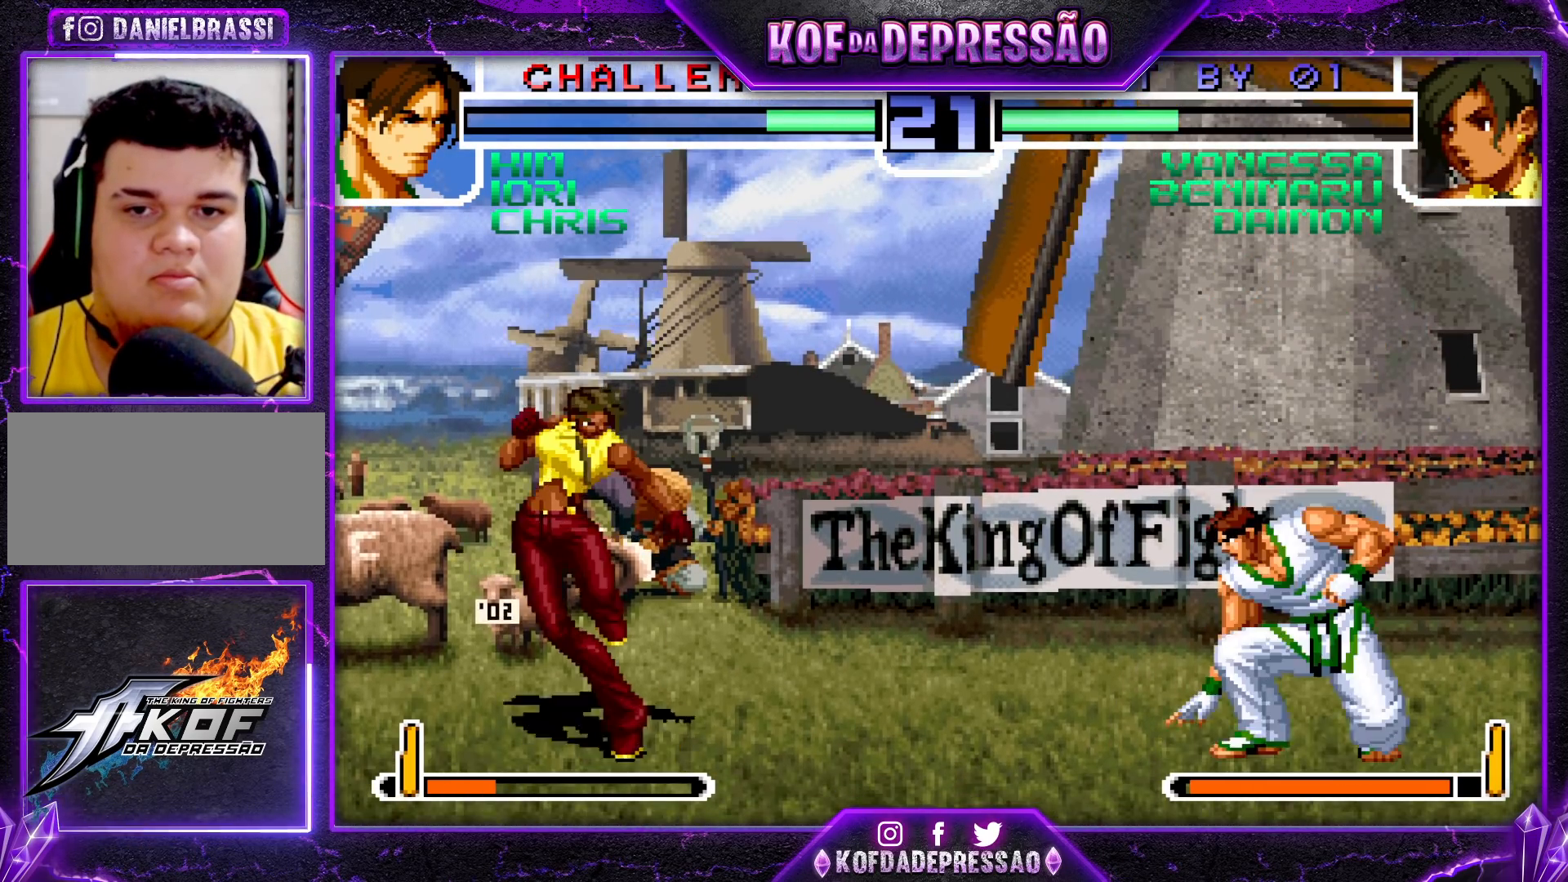
{"buttons": ["TRIANGLE"], "left_stick": "left", "events": [[150, "left_stick", "center"], [283, "R1", "down"], [350, "left_stick", "down"], [367, "R1", "up"], [450, "left_stick", "left"], [500, "TRIANGLE", "down"]]}
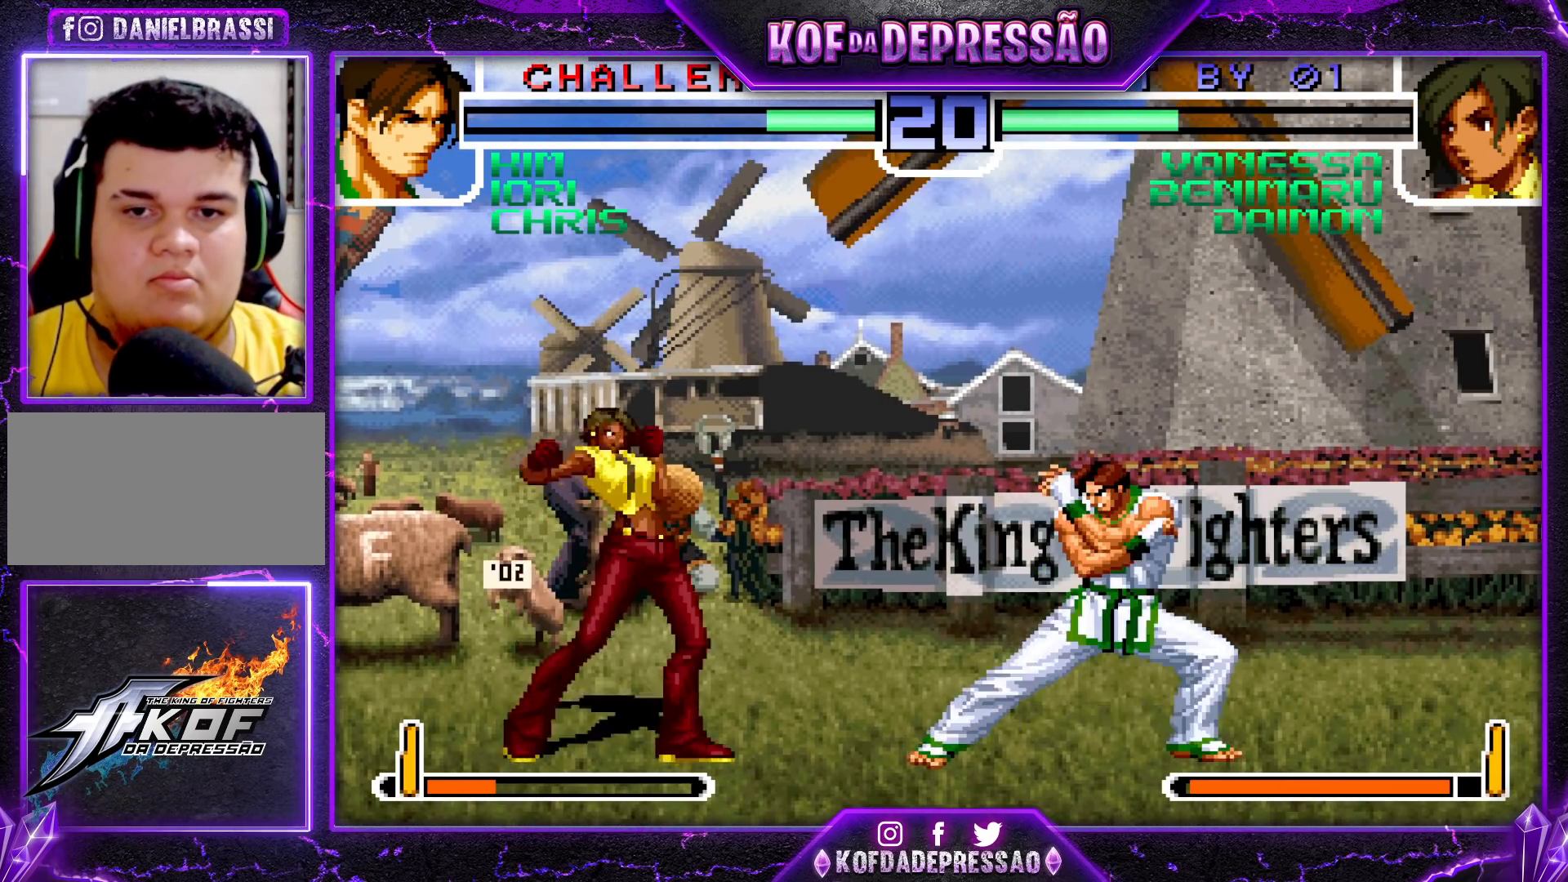
{"buttons": [], "left_stick": "left", "events": [[267, "TRIANGLE", "up"], [383, "CROSS", "down"], [383, "R1", "down"], [450, "CROSS", "up"], [450, "R1", "up"]]}
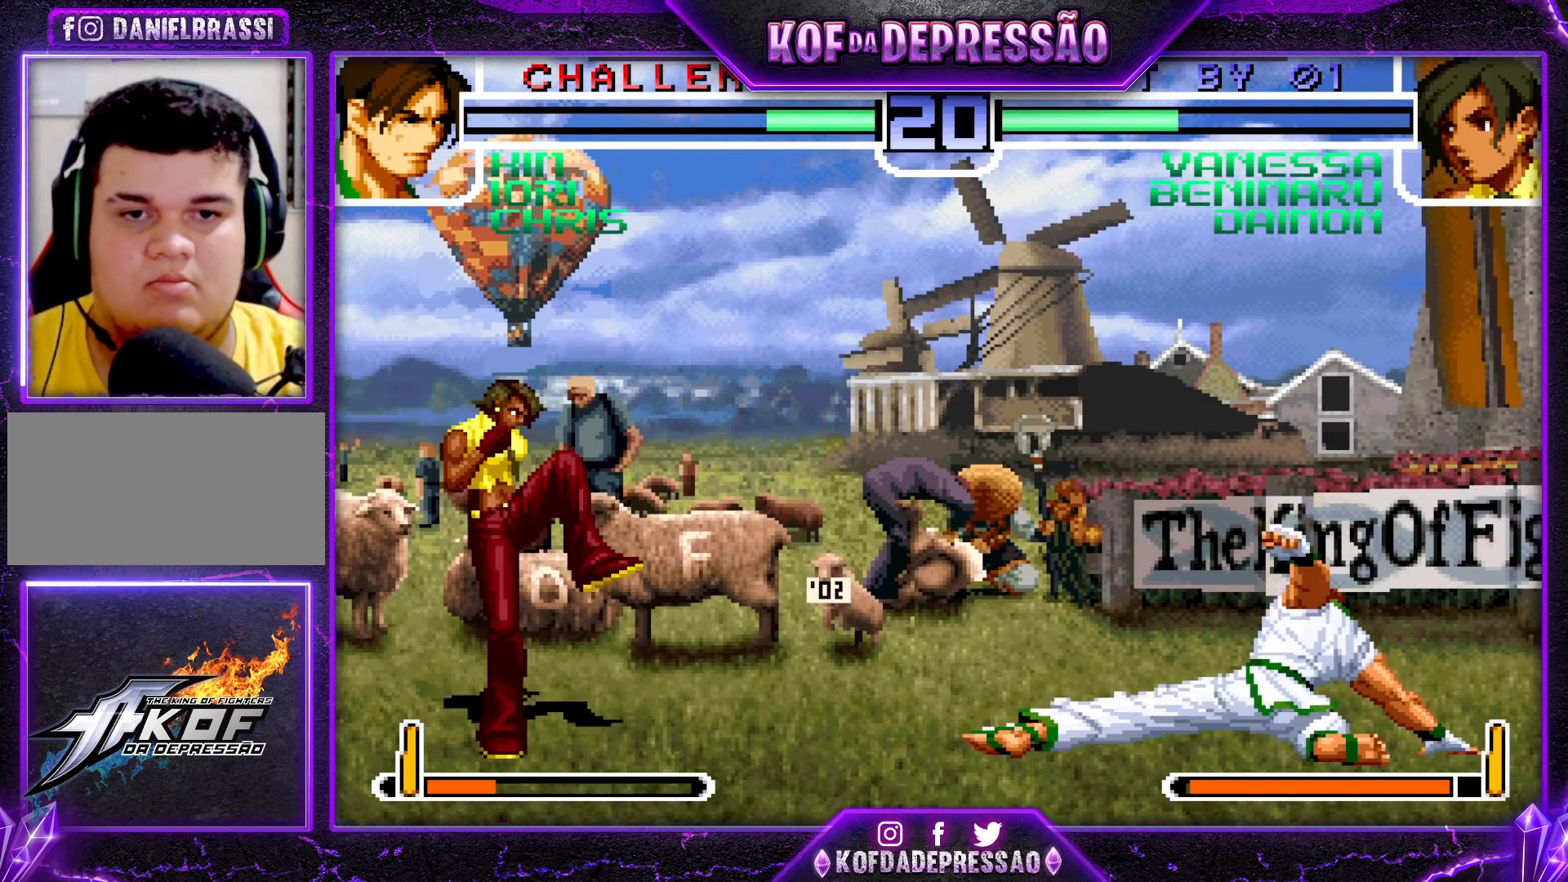
{"buttons": [], "left_stick": "down-left", "events": [[133, "left_stick", "right"], [150, "SQUARE", "down"], [250, "SQUARE", "up"], [250, "left_stick", "center"], [317, "left_stick", "down-left"]]}
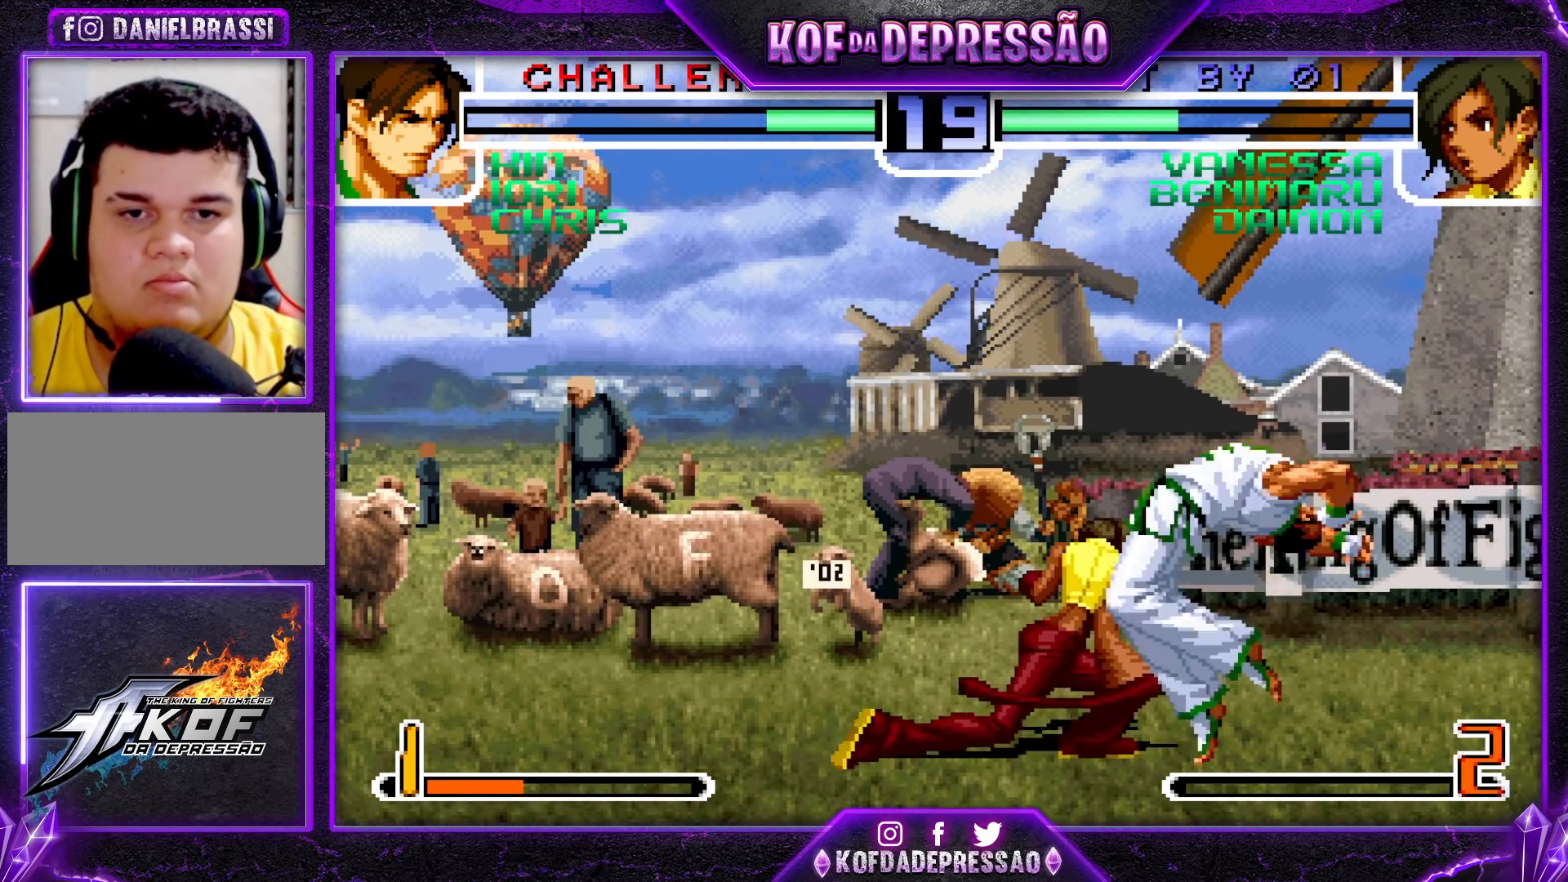
{"buttons": [], "left_stick": "center", "events": [[300, "left_stick", "center"], [350, "left_stick", "down"], [483, "left_stick", "center"]]}
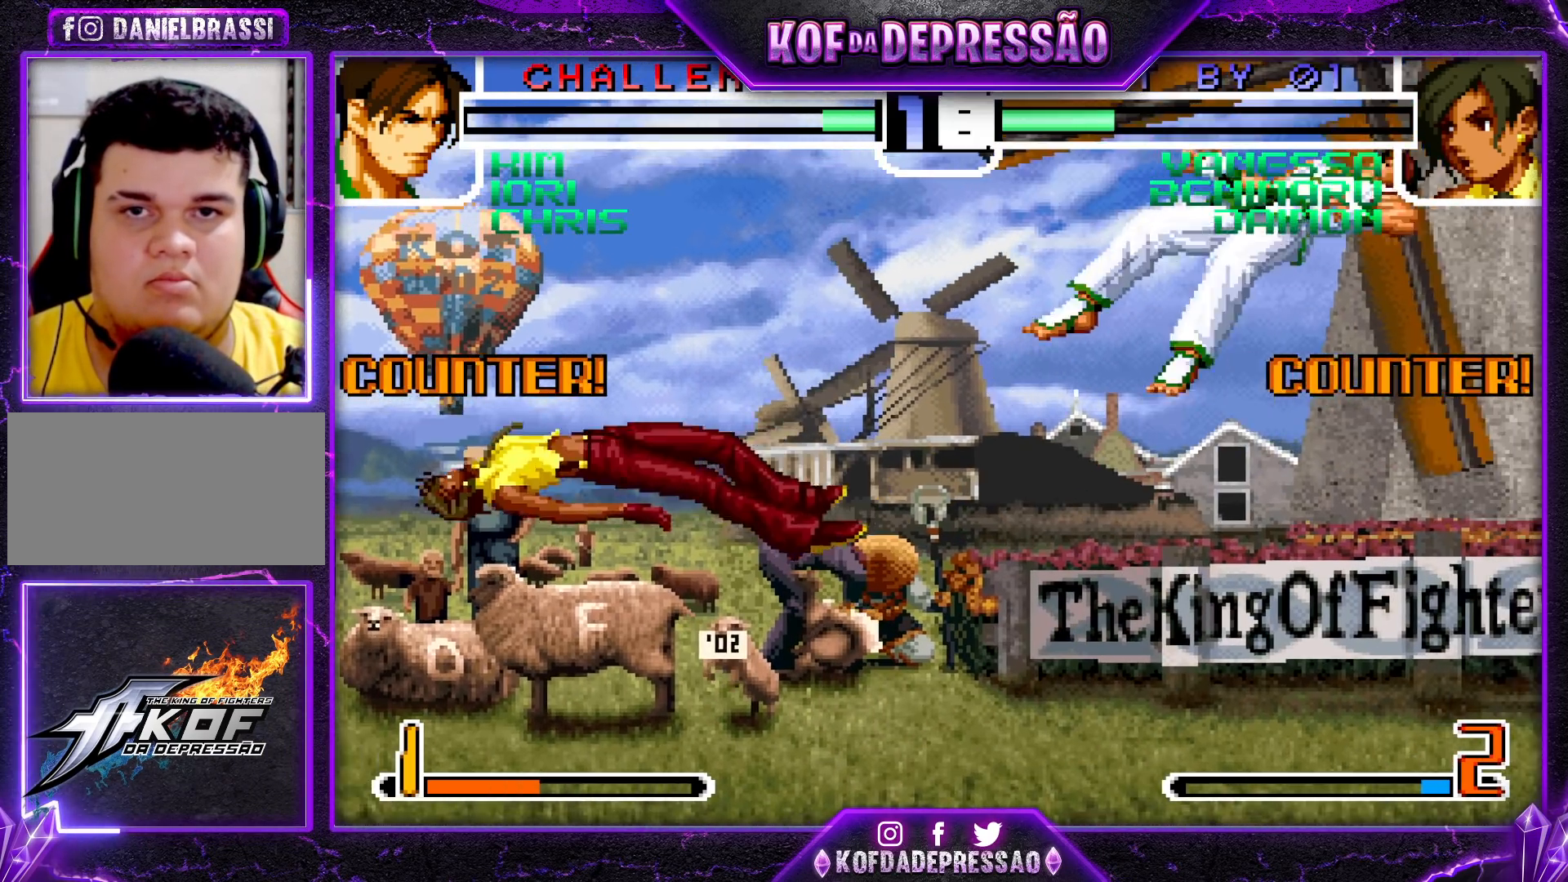
{"buttons": [], "left_stick": "right", "events": [[133, "SQUARE", "down"], [133, "TRIANGLE", "down"], [167, "SQUARE", "up"], [167, "TRIANGLE", "up"], [200, "TRIANGLE", "down"], [267, "TRIANGLE", "up"], [350, "left_stick", "left"], [417, "left_stick", "down"], [483, "left_stick", "right"]]}
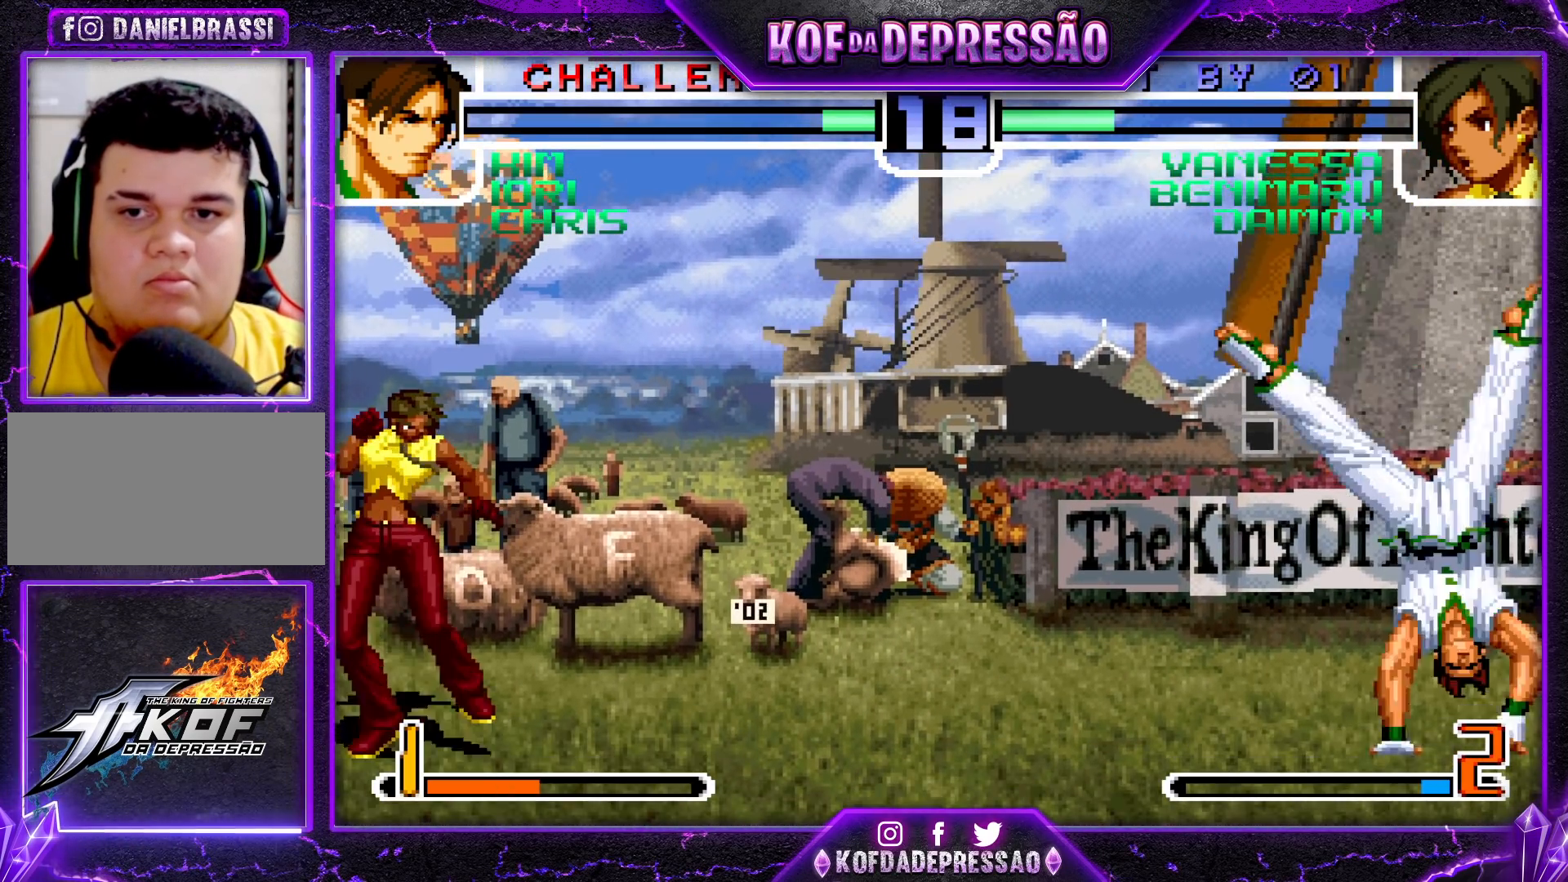
{"buttons": ["CROSS"], "left_stick": "down", "events": [[17, "CROSS", "down"], [183, "left_stick", "center"], [233, "CROSS", "up"], [383, "left_stick", "left"], [483, "CROSS", "down"], [483, "left_stick", "down"]]}
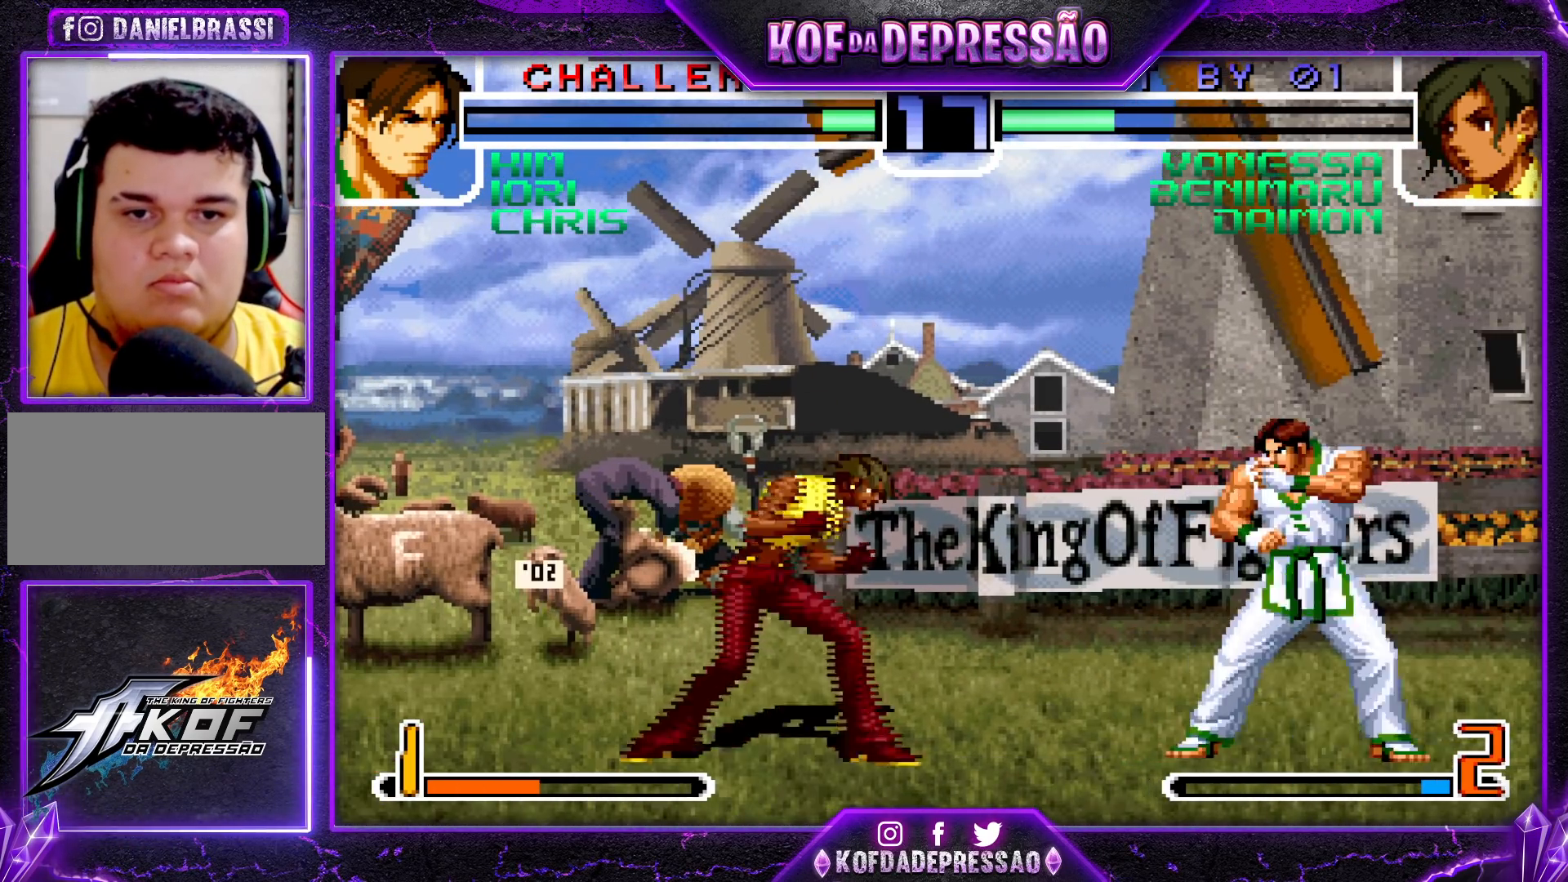
{"buttons": ["R1"], "left_stick": "left", "events": [[67, "CROSS", "up"], [150, "left_stick", "left"], [183, "TRIANGLE", "down"], [367, "TRIANGLE", "up"], [500, "R1", "down"]]}
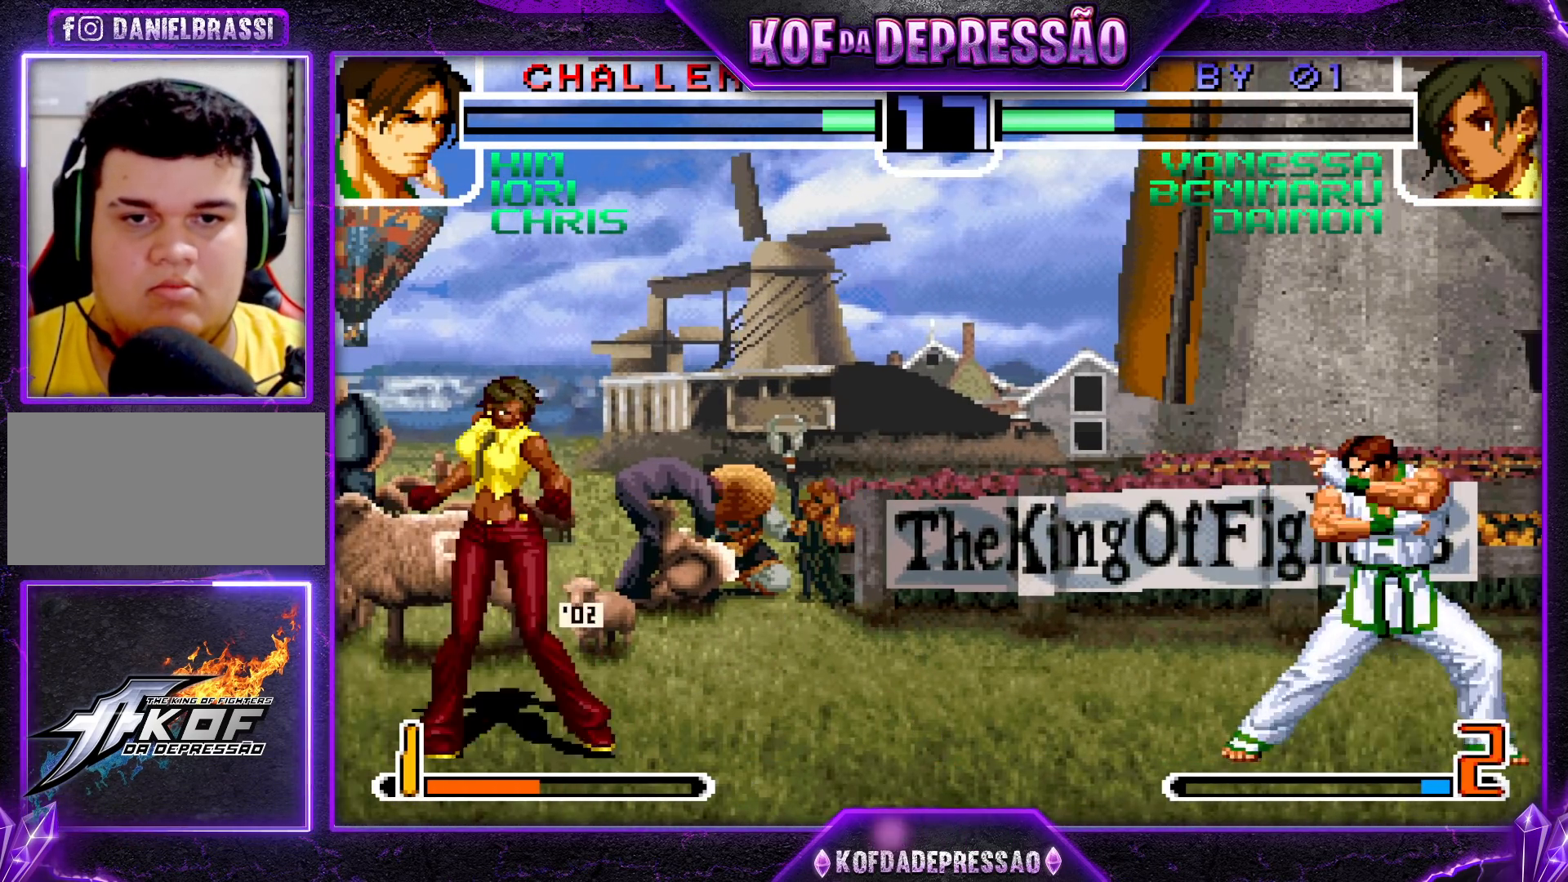
{"buttons": [], "left_stick": "center", "events": [[17, "left_stick", "center"], [83, "R1", "up"], [83, "left_stick", "down"], [200, "R1", "down"], [200, "left_stick", "left"], [317, "R1", "up"], [333, "left_stick", "center"]]}
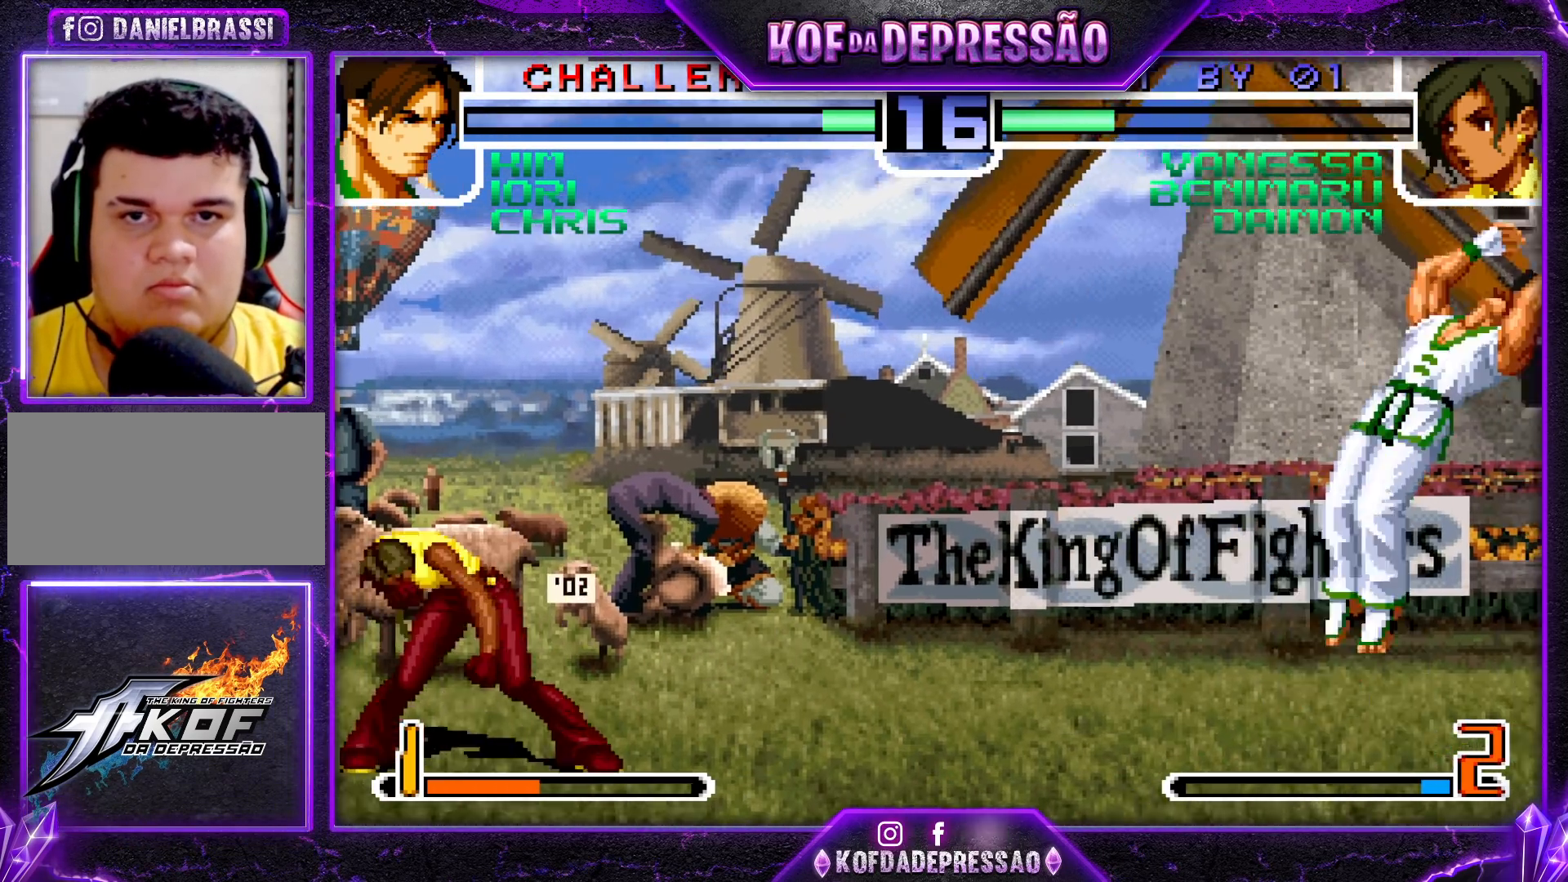
{"buttons": [], "left_stick": "center", "events": [[400, "left_stick", "right"], [467, "left_stick", "center"]]}